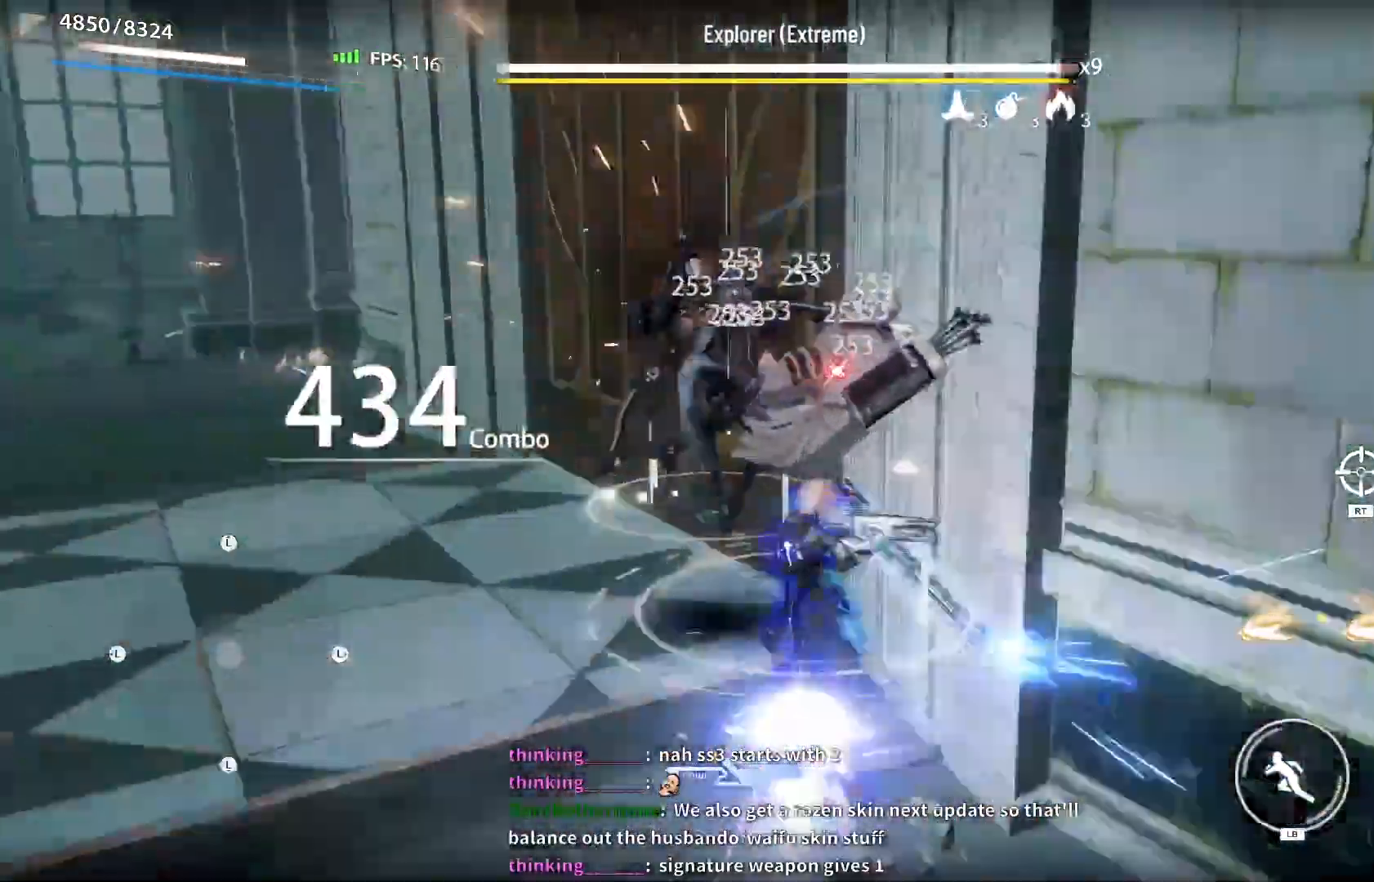
Gameplay with a controller (Xbox layout); each line is a JSON object with the inputs held at the frame after it (dt_ms = milliseconds from this image to that frame). "events" lists button and stick changes between this image and that frame as [ms after this image, input, new state], when the widget could be followed in between.
{"dt_ms": 500, "buttons": [], "left_stick": "center", "right_stick": "center", "events": [[17, "X", "up"], [100, "X", "down"], [183, "X", "up"], [267, "X", "down"], [333, "X", "up"], [433, "X", "down"], [500, "X", "up"]]}
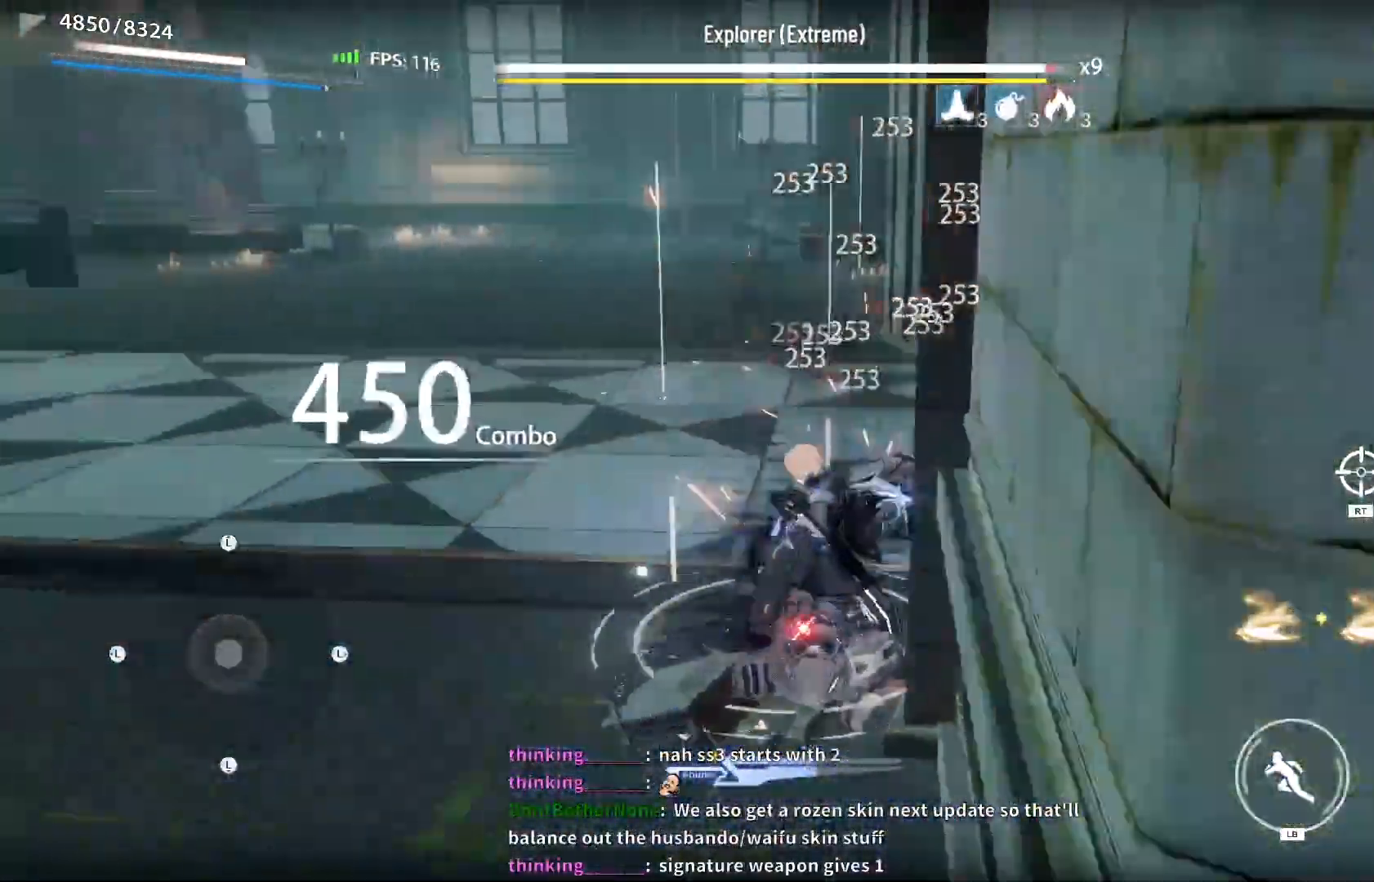
{"dt_ms": 500, "buttons": [], "left_stick": "down", "right_stick": "center", "events": [[83, "X", "down"], [167, "X", "up"], [250, "X", "down"], [317, "X", "up"], [433, "X", "down"], [500, "X", "up"], [500, "left_stick", "down"]]}
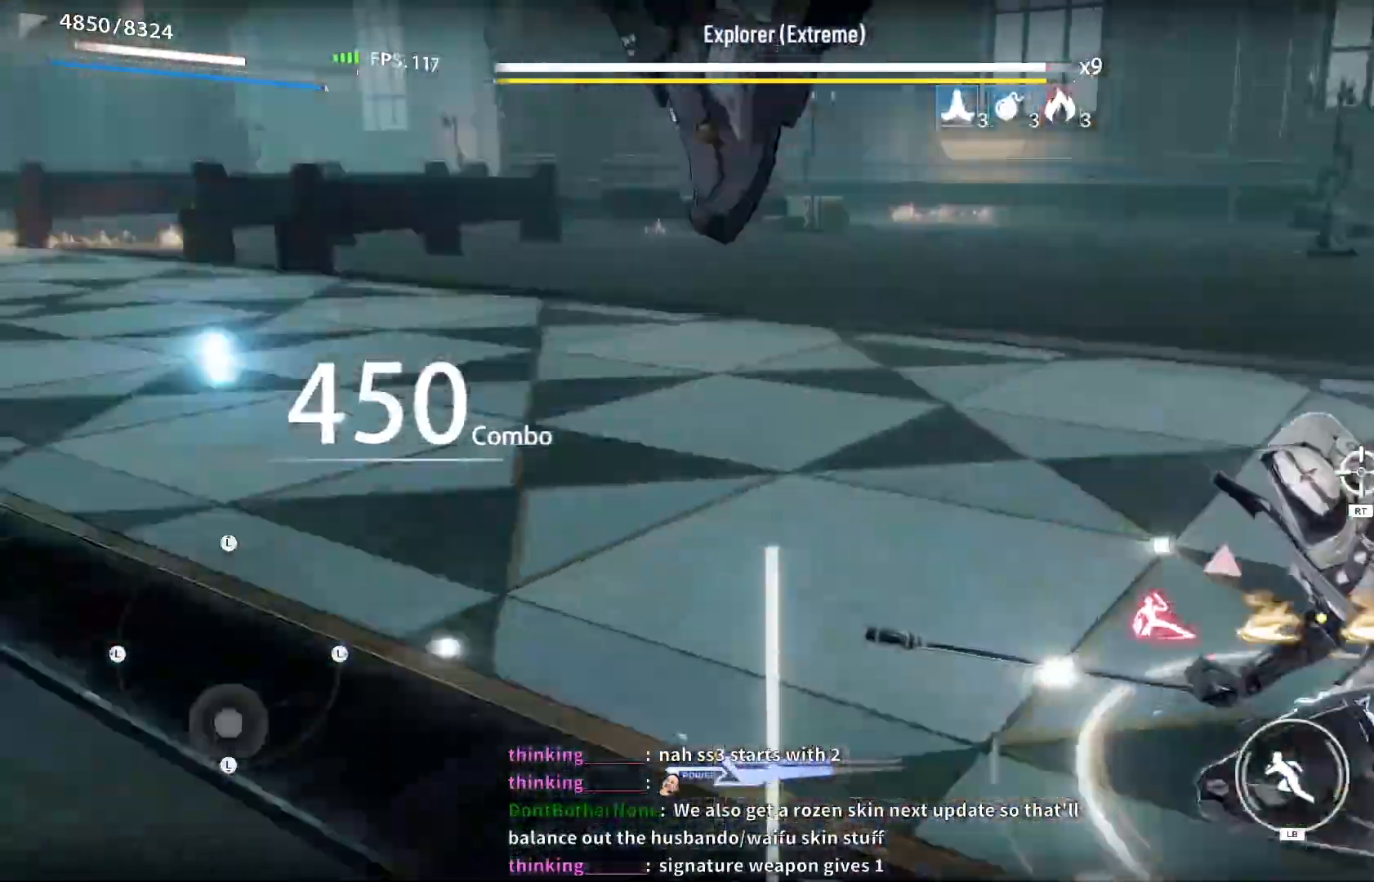
{"dt_ms": 500, "buttons": [], "left_stick": "left", "right_stick": "center", "events": [[67, "X", "down"], [67, "left_stick", "down-left"], [150, "X", "up"], [233, "X", "down"], [250, "left_stick", "left"], [333, "X", "up"], [367, "L1", "down"], [500, "L1", "up"]]}
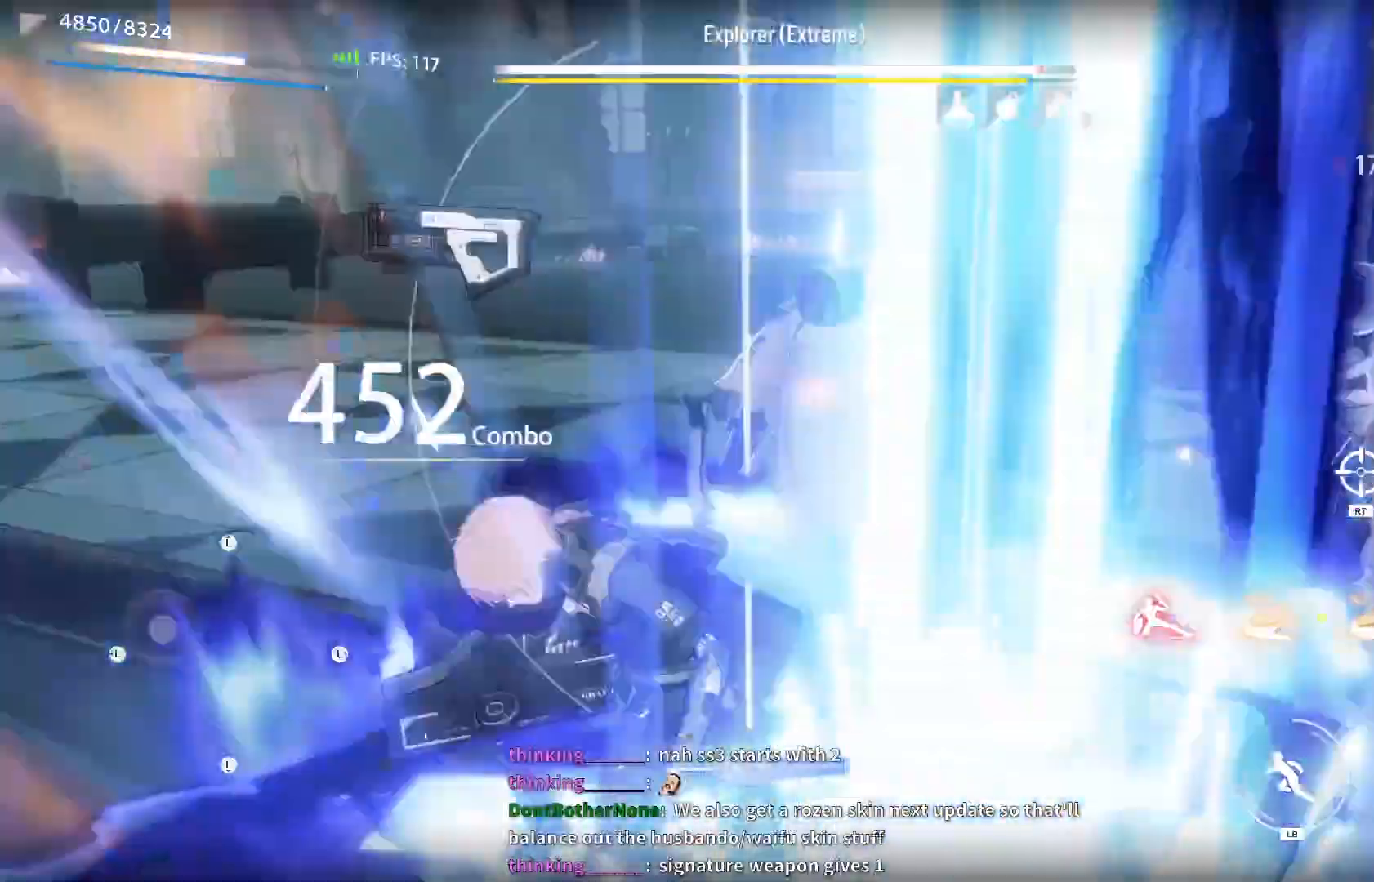
{"dt_ms": 500, "buttons": [], "left_stick": "center", "right_stick": "center", "events": [[17, "X", "down"], [67, "left_stick", "center"], [100, "X", "up"], [200, "X", "down"], [283, "X", "up"], [383, "X", "down"], [467, "X", "up"]]}
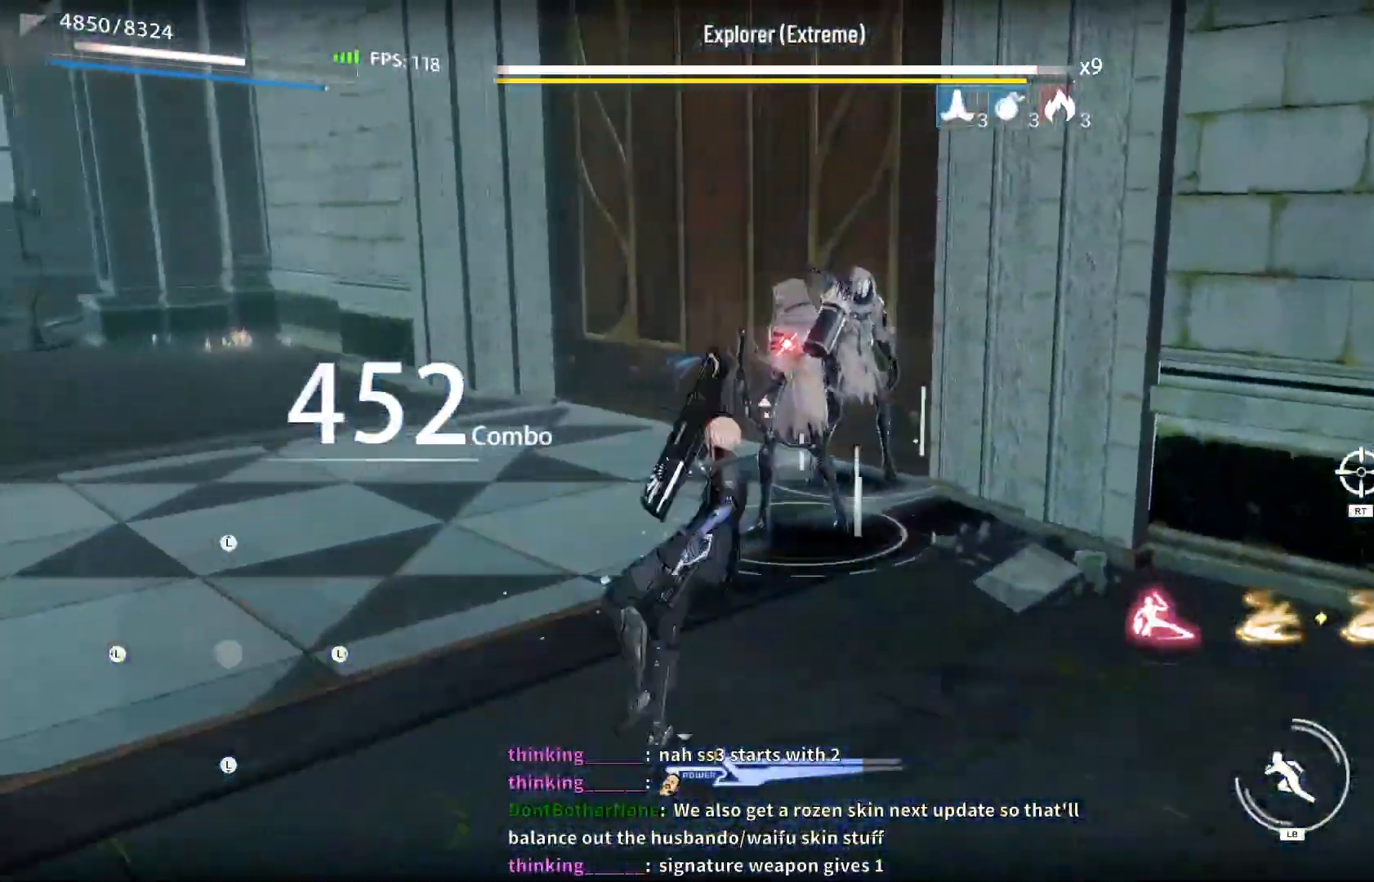
{"dt_ms": 500, "buttons": [], "left_stick": "center", "right_stick": "center", "events": [[50, "X", "down"], [133, "X", "up"], [233, "X", "down"], [300, "X", "up"], [417, "X", "down"], [483, "X", "up"]]}
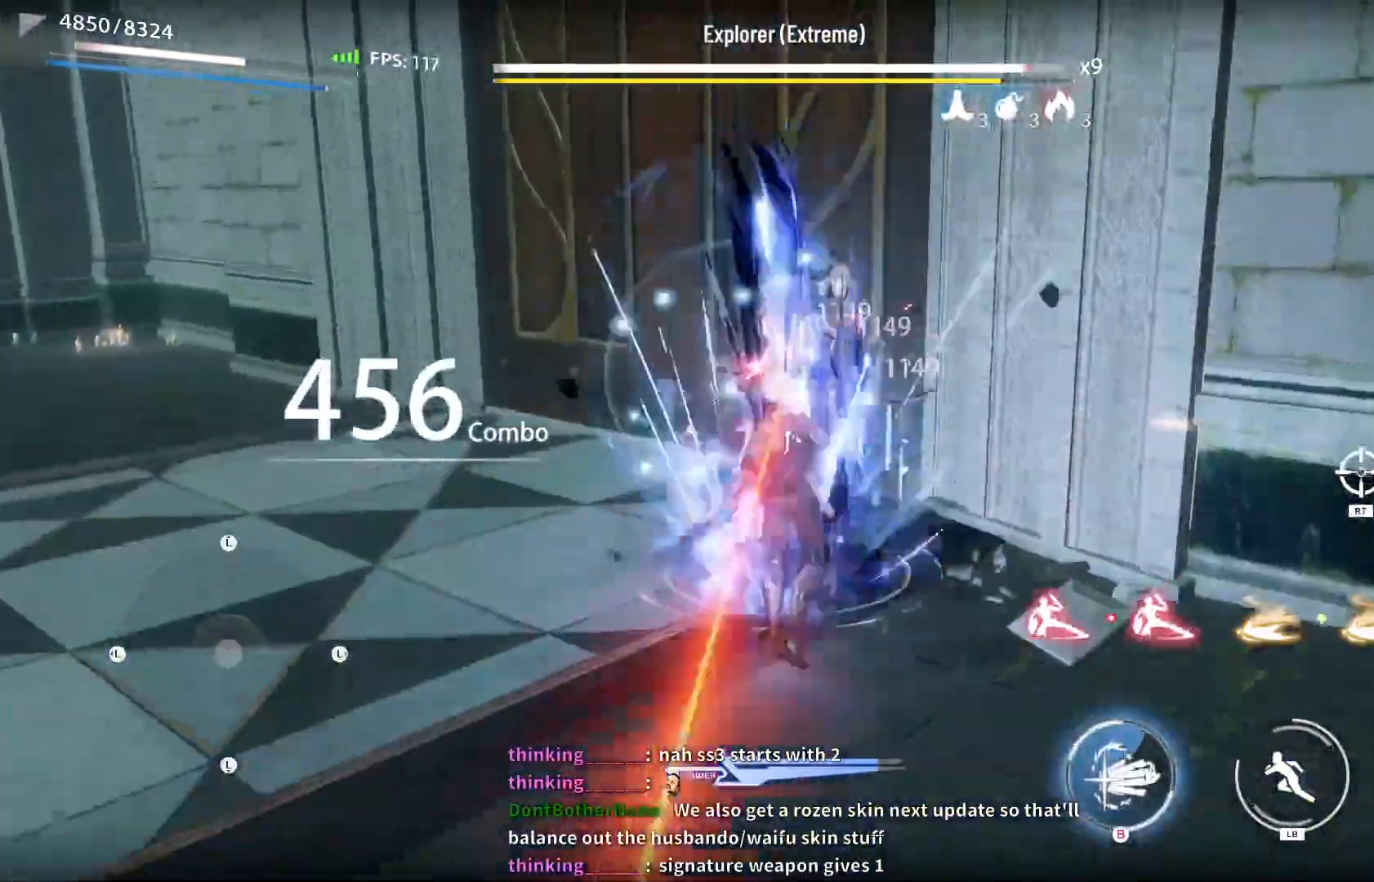
{"dt_ms": 500, "buttons": [], "left_stick": "center", "right_stick": "center", "events": [[83, "X", "down"], [150, "X", "up"], [250, "X", "down"], [317, "L1", "down"], [317, "X", "up"], [383, "L1", "up"]]}
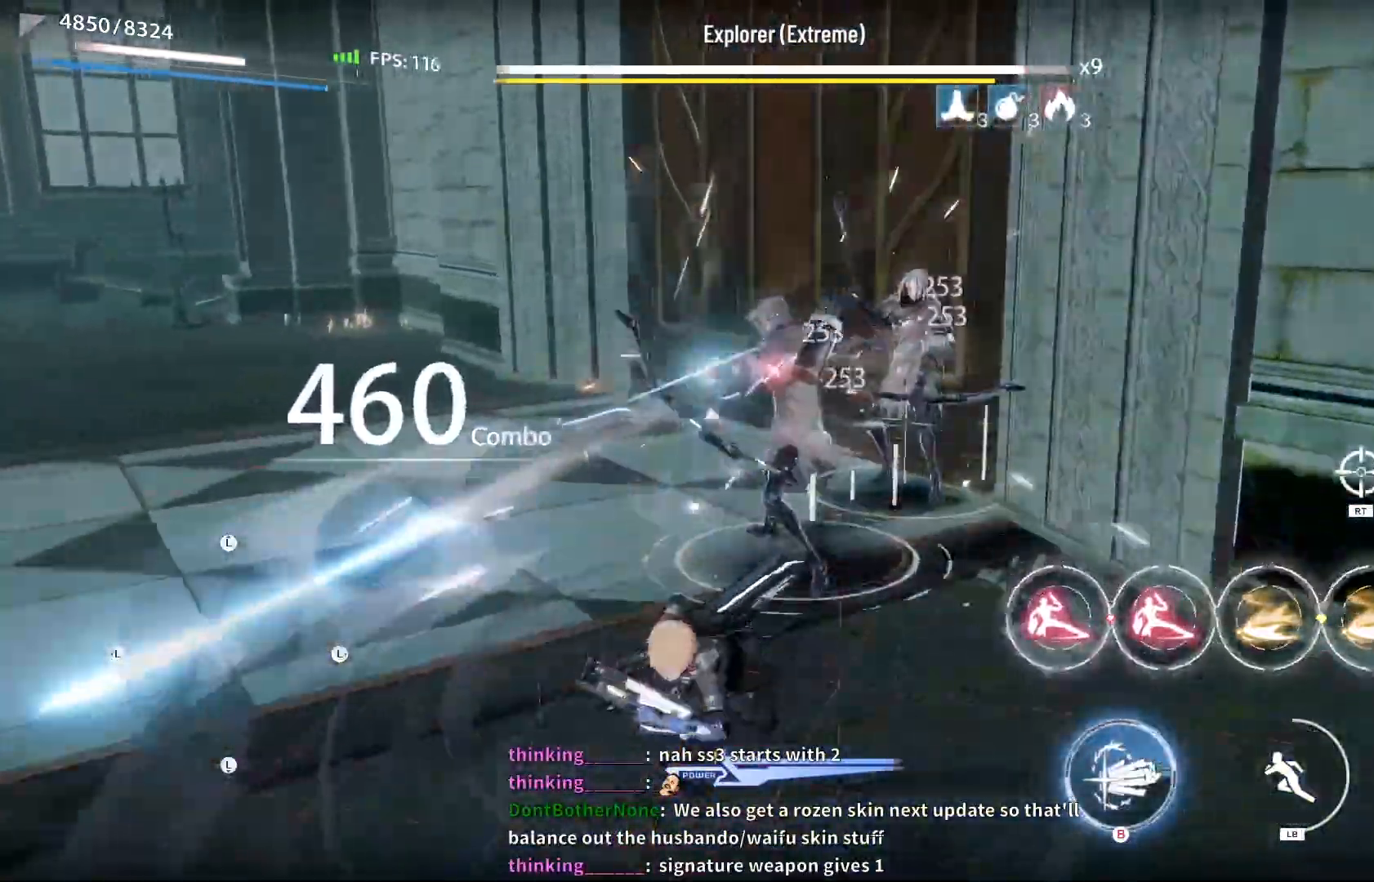
{"dt_ms": 500, "buttons": [], "left_stick": "center", "right_stick": "center", "events": [[67, "X", "down"], [133, "X", "up"], [250, "X", "down"], [317, "X", "up"], [433, "X", "down"], [500, "X", "up"]]}
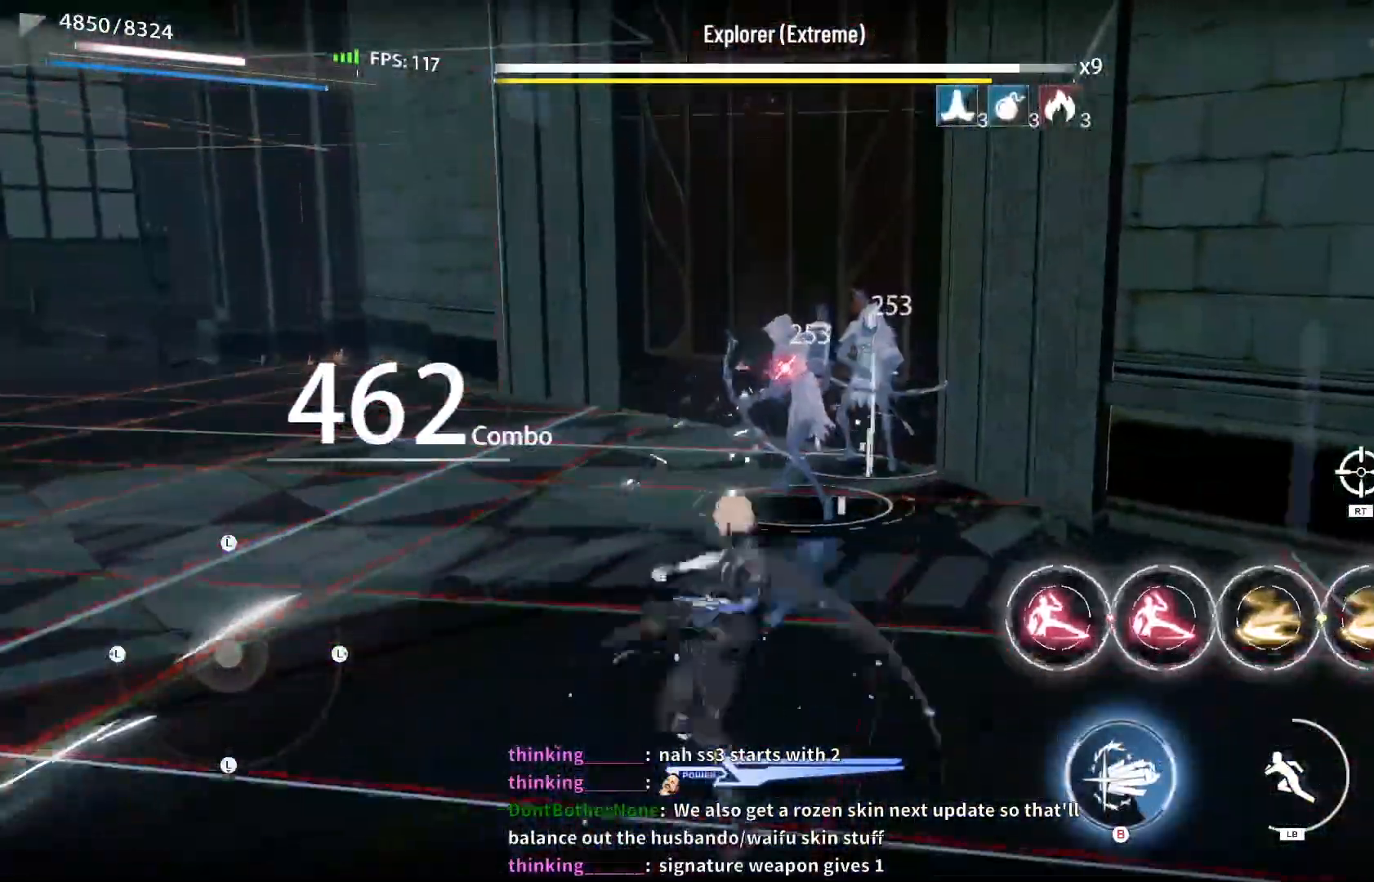
{"dt_ms": 1000, "buttons": [], "left_stick": "center", "right_stick": "center"}
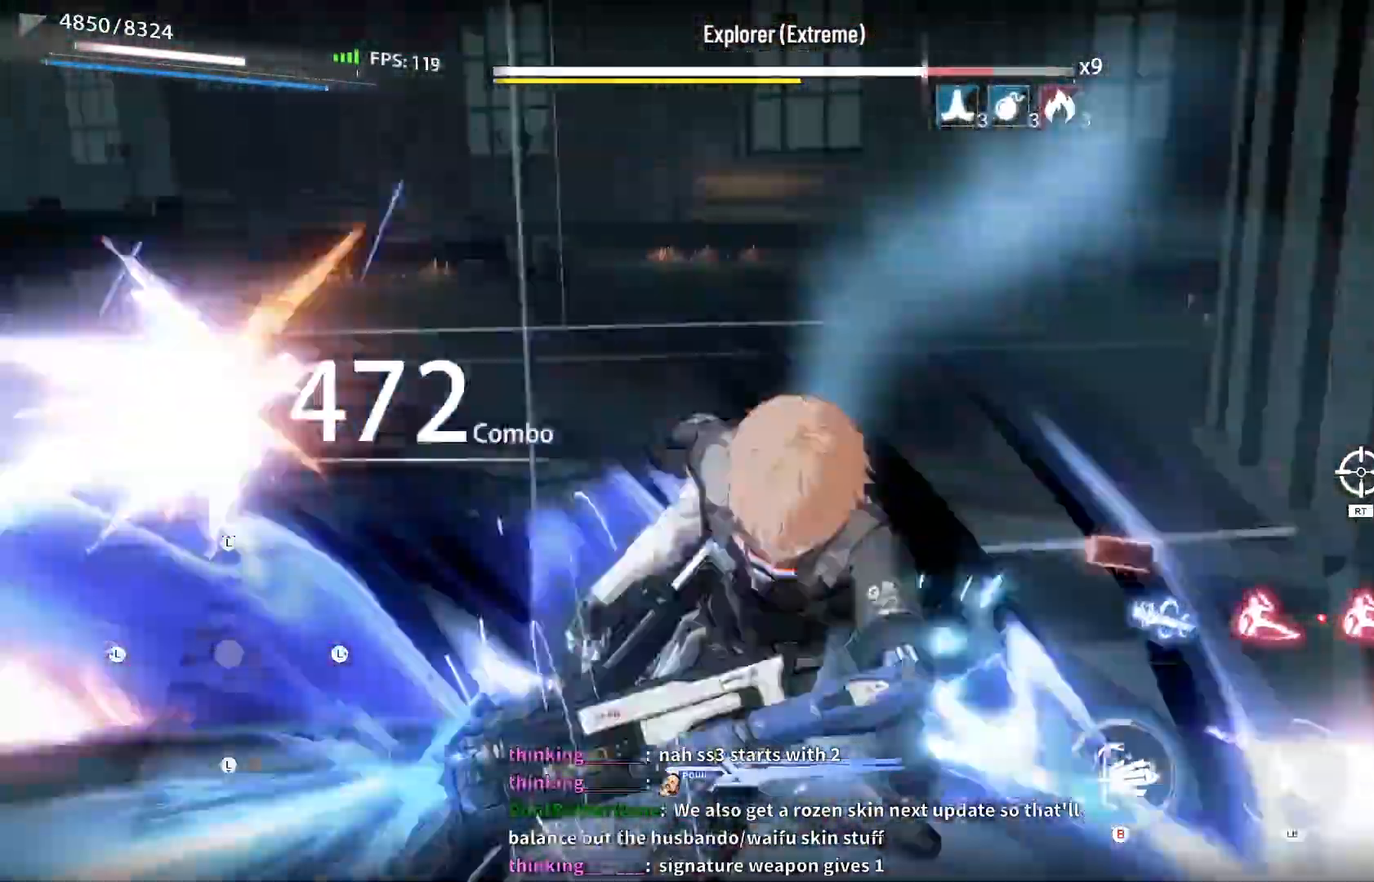
{"dt_ms": 500, "buttons": [], "left_stick": "center", "right_stick": "center", "events": [[33, "X", "down"], [100, "X", "up"], [200, "X", "down"], [267, "X", "up"], [367, "X", "down"], [433, "X", "up"]]}
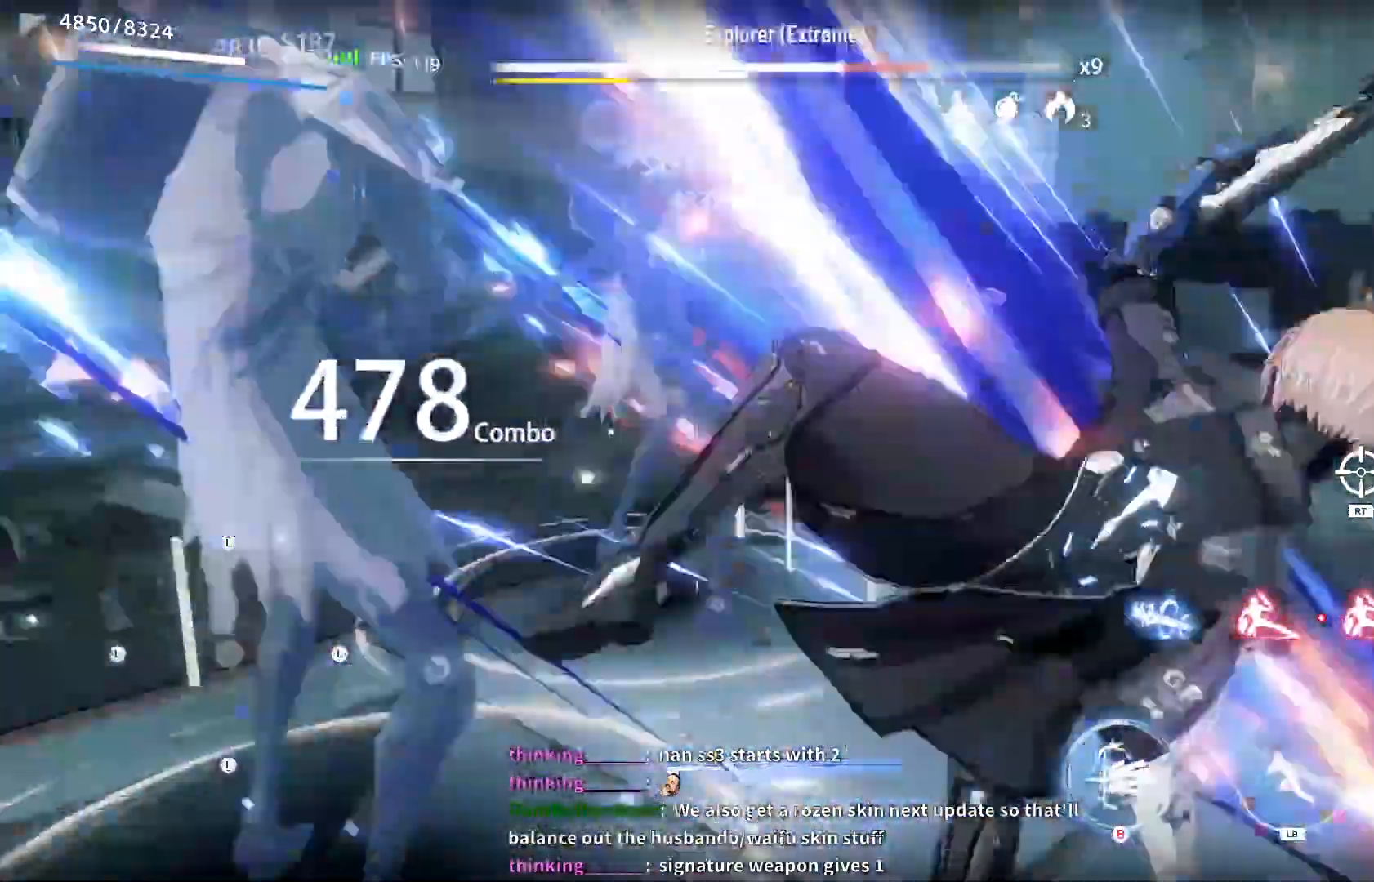
{"dt_ms": 500, "buttons": ["X"], "left_stick": "center", "right_stick": "center"}
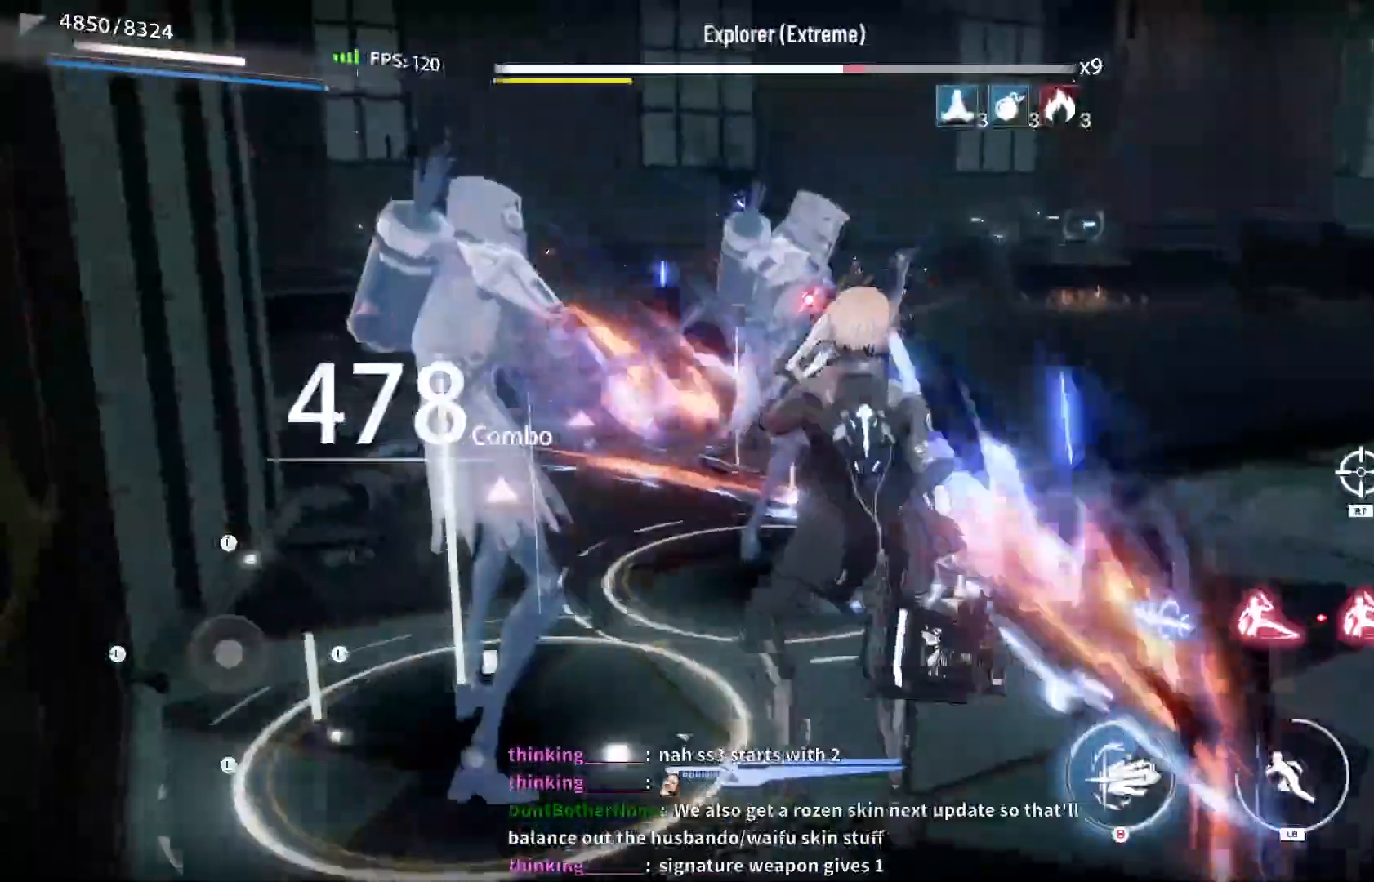
{"dt_ms": 500, "buttons": ["X"], "left_stick": "center", "right_stick": "center", "events": [[83, "X", "up"], [150, "X", "down"]]}
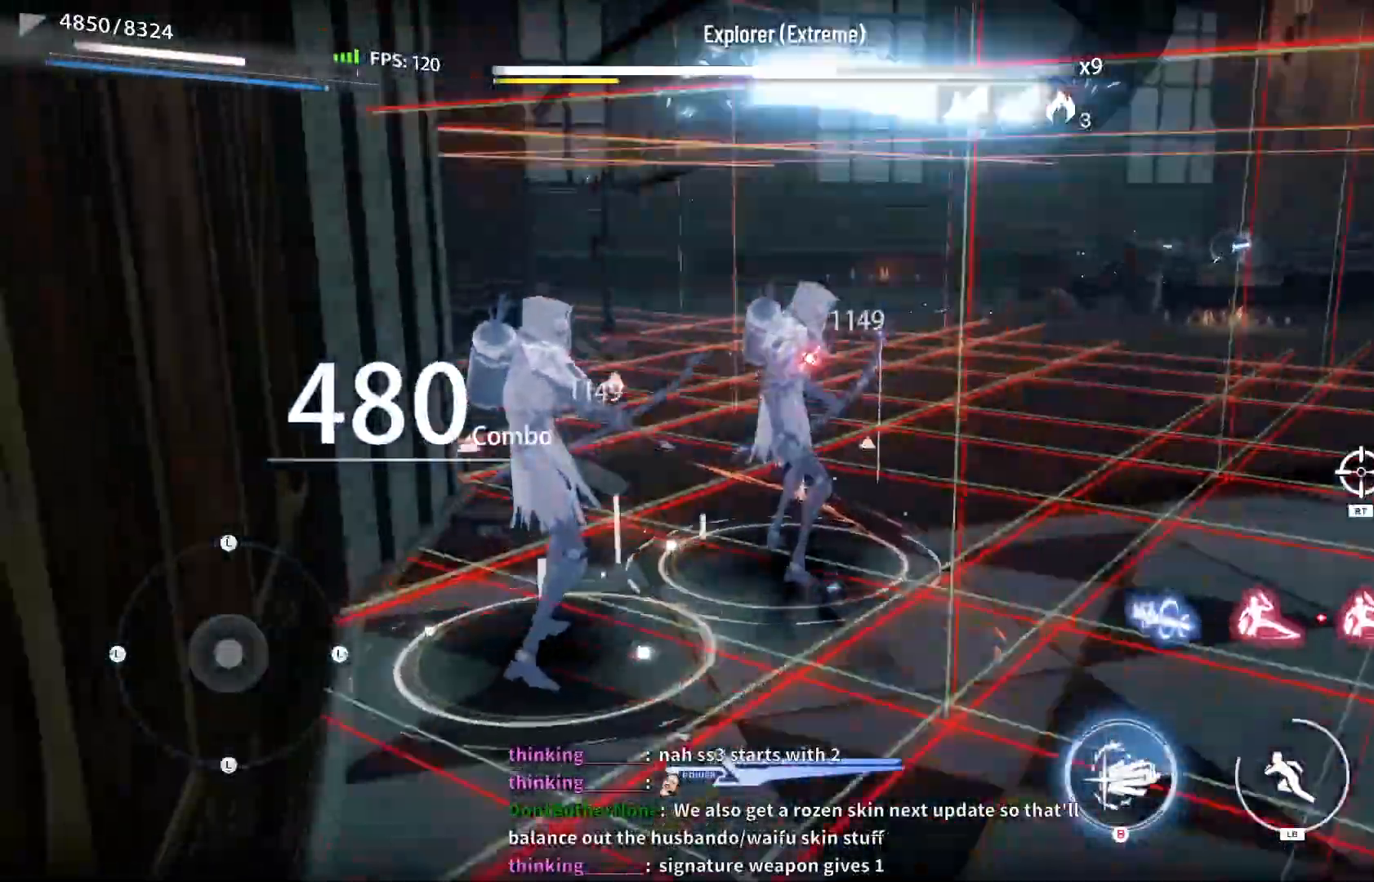
{"dt_ms": 500, "buttons": ["X"], "left_stick": "center", "right_stick": "center", "events": []}
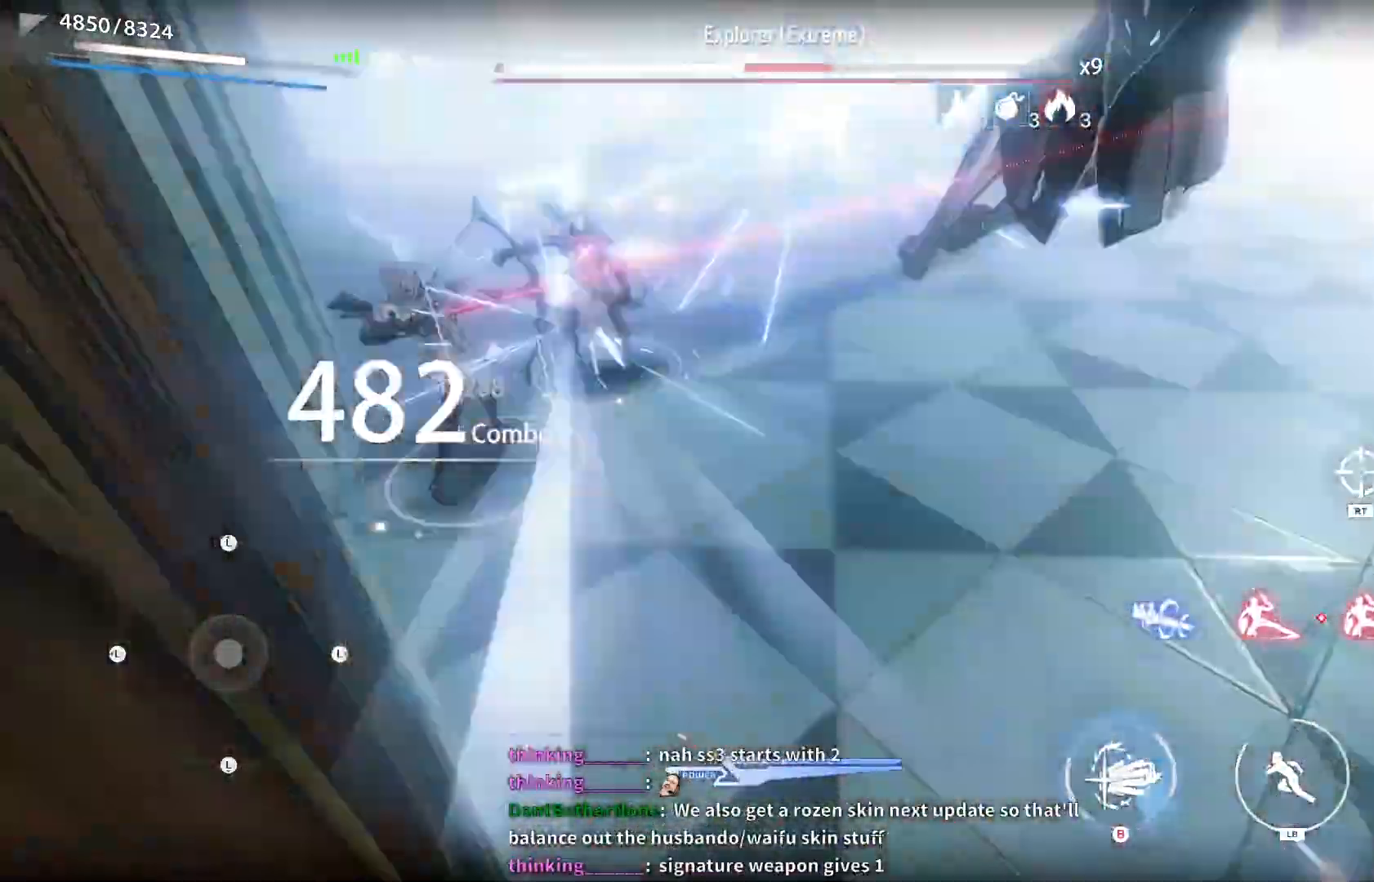
{"dt_ms": 500, "buttons": ["X"], "left_stick": "center", "right_stick": "center", "events": [[50, "X", "up"], [150, "X", "down"], [217, "X", "up"], [333, "X", "down"], [400, "X", "up"], [500, "X", "down"]]}
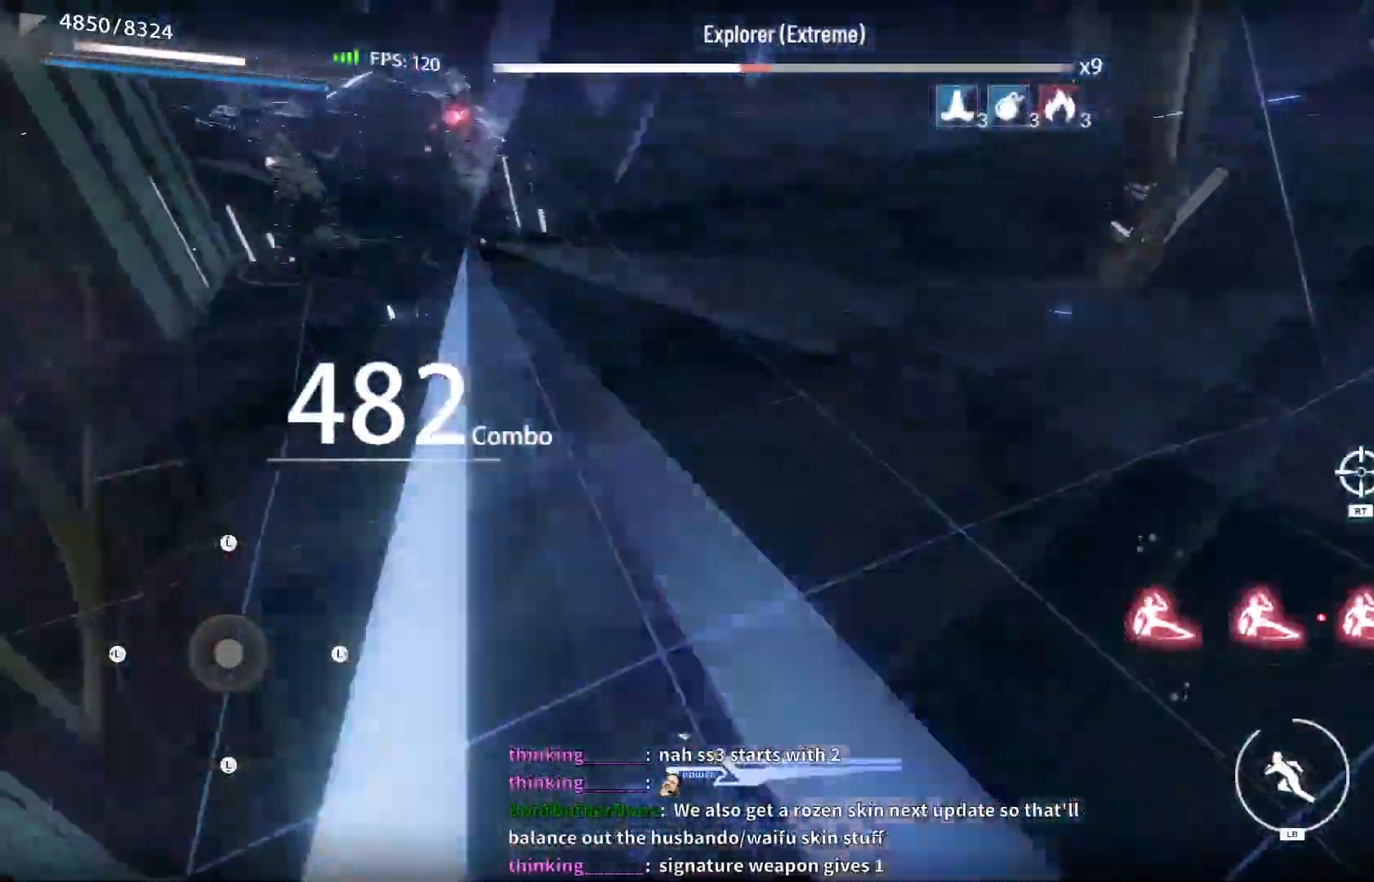
{"dt_ms": 500, "buttons": [], "left_stick": "center", "right_stick": "center", "events": [[67, "X", "up"], [167, "X", "down"], [267, "X", "up"], [350, "X", "down"], [417, "X", "up"]]}
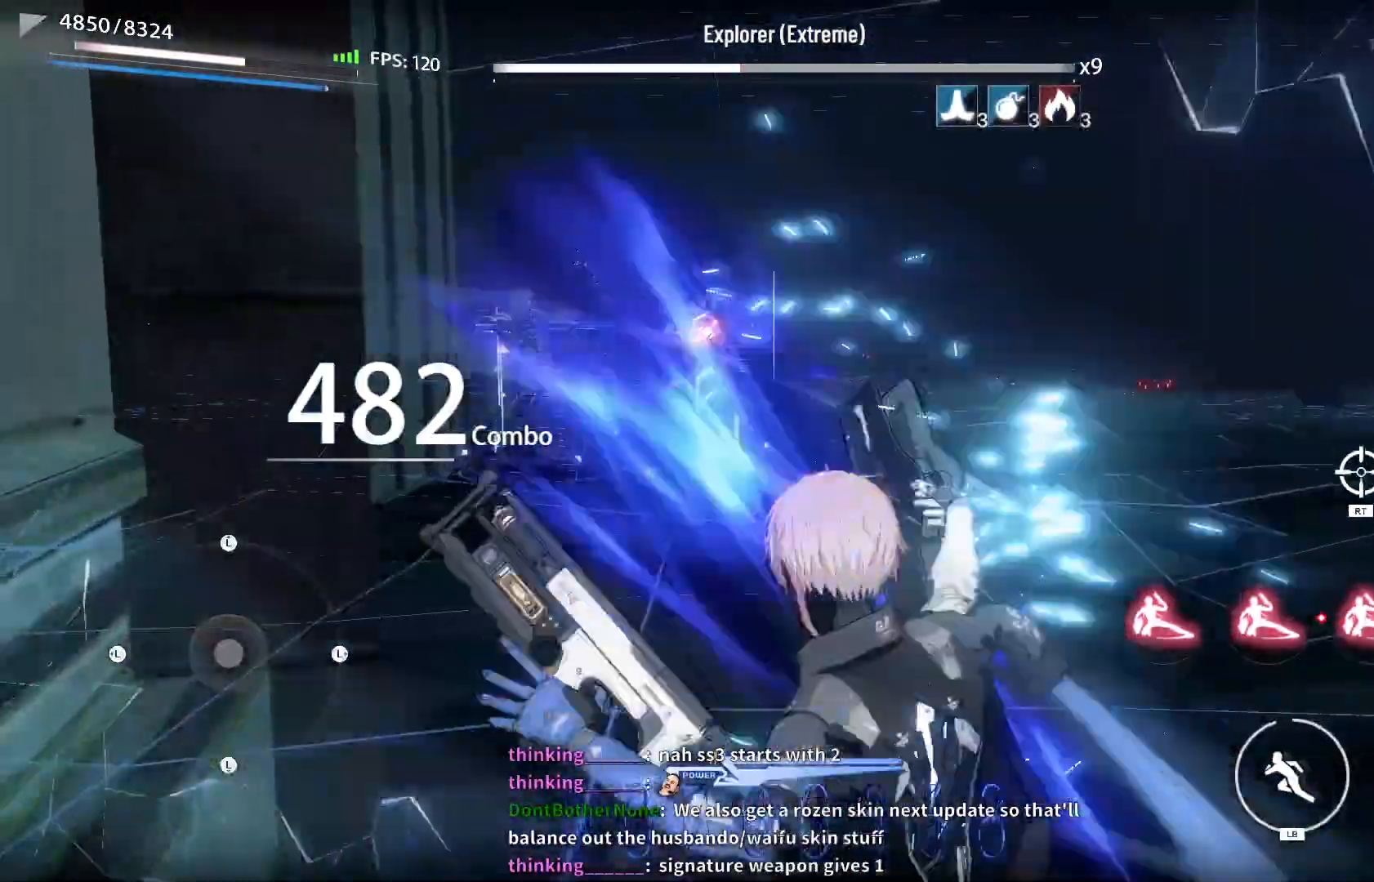
{"dt_ms": 500, "buttons": ["X"], "left_stick": "center", "right_stick": "center", "events": [[17, "X", "down"], [100, "X", "up"], [183, "X", "down"], [267, "X", "up"], [333, "X", "down"], [433, "X", "up"], [500, "X", "down"]]}
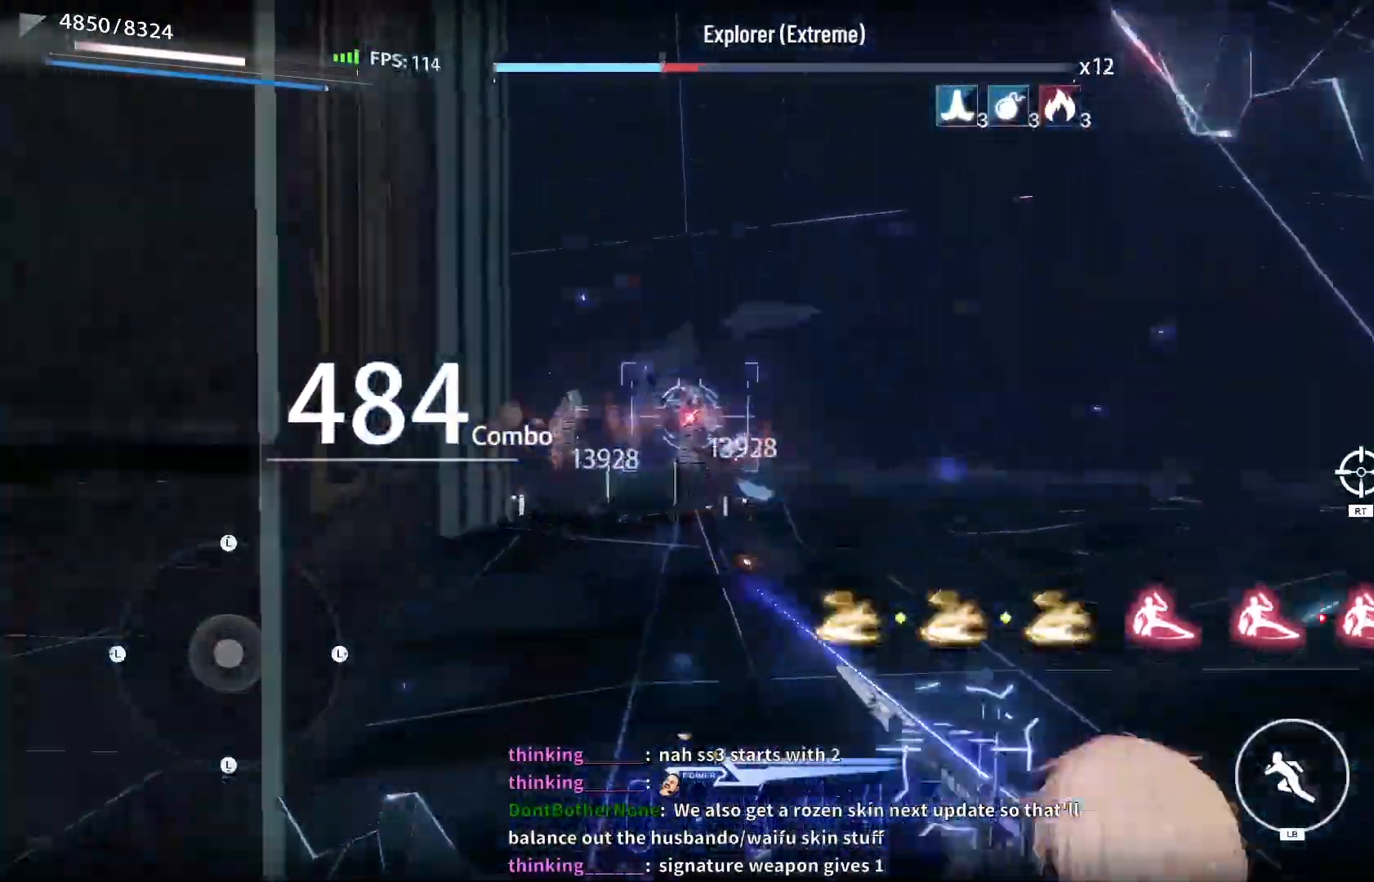
{"dt_ms": 500, "buttons": ["X"], "left_stick": "center", "right_stick": "center", "events": [[100, "X", "up"], [150, "X", "down"], [250, "X", "up"], [317, "X", "down"], [383, "X", "up"], [450, "X", "down"]]}
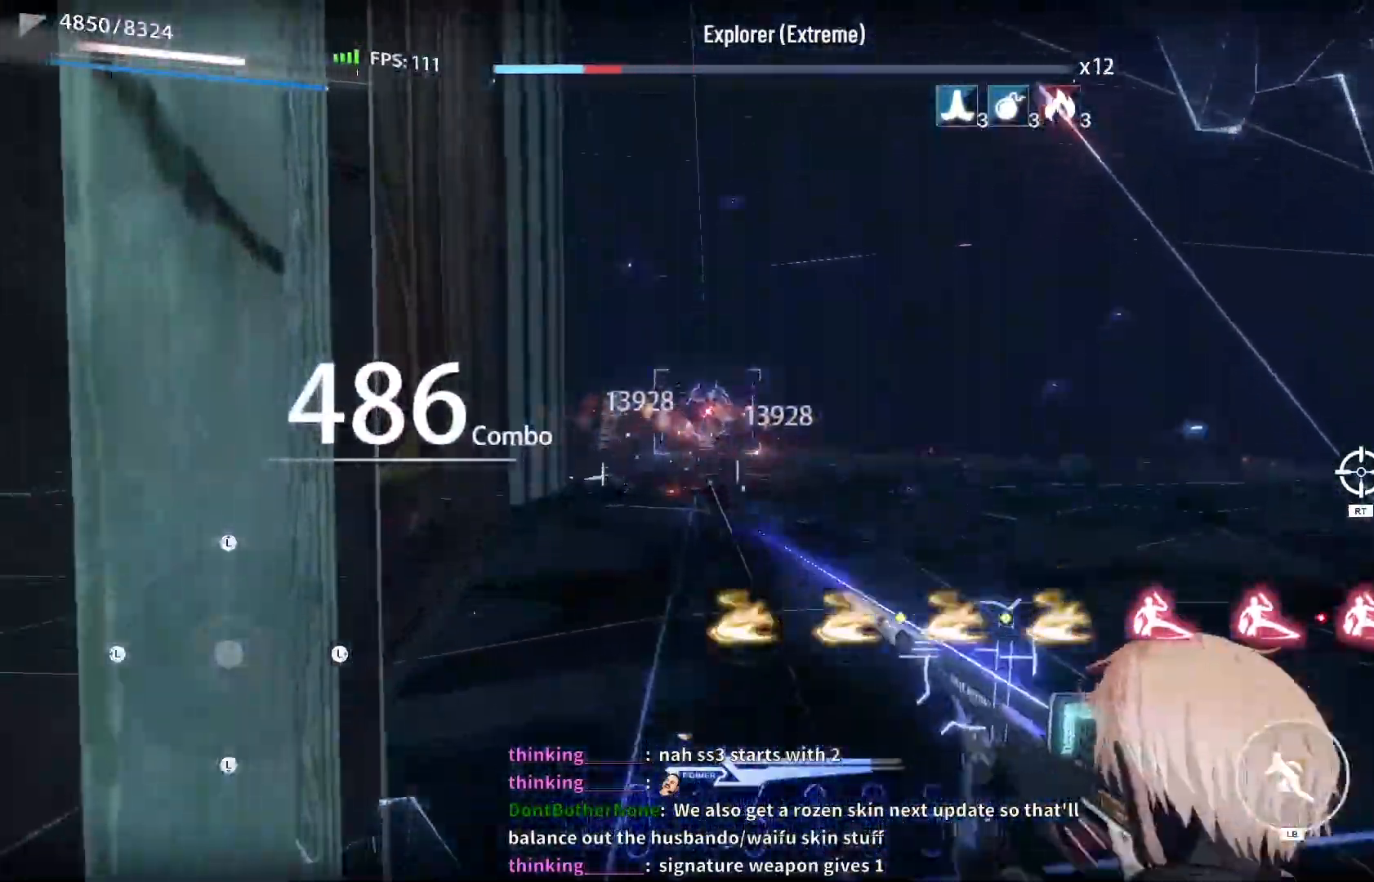
{"dt_ms": 500, "buttons": [], "left_stick": "center", "right_stick": "center", "events": [[33, "X", "up"], [100, "X", "down"], [183, "X", "up"], [250, "X", "down"], [333, "X", "up"], [400, "X", "down"], [467, "X", "up"]]}
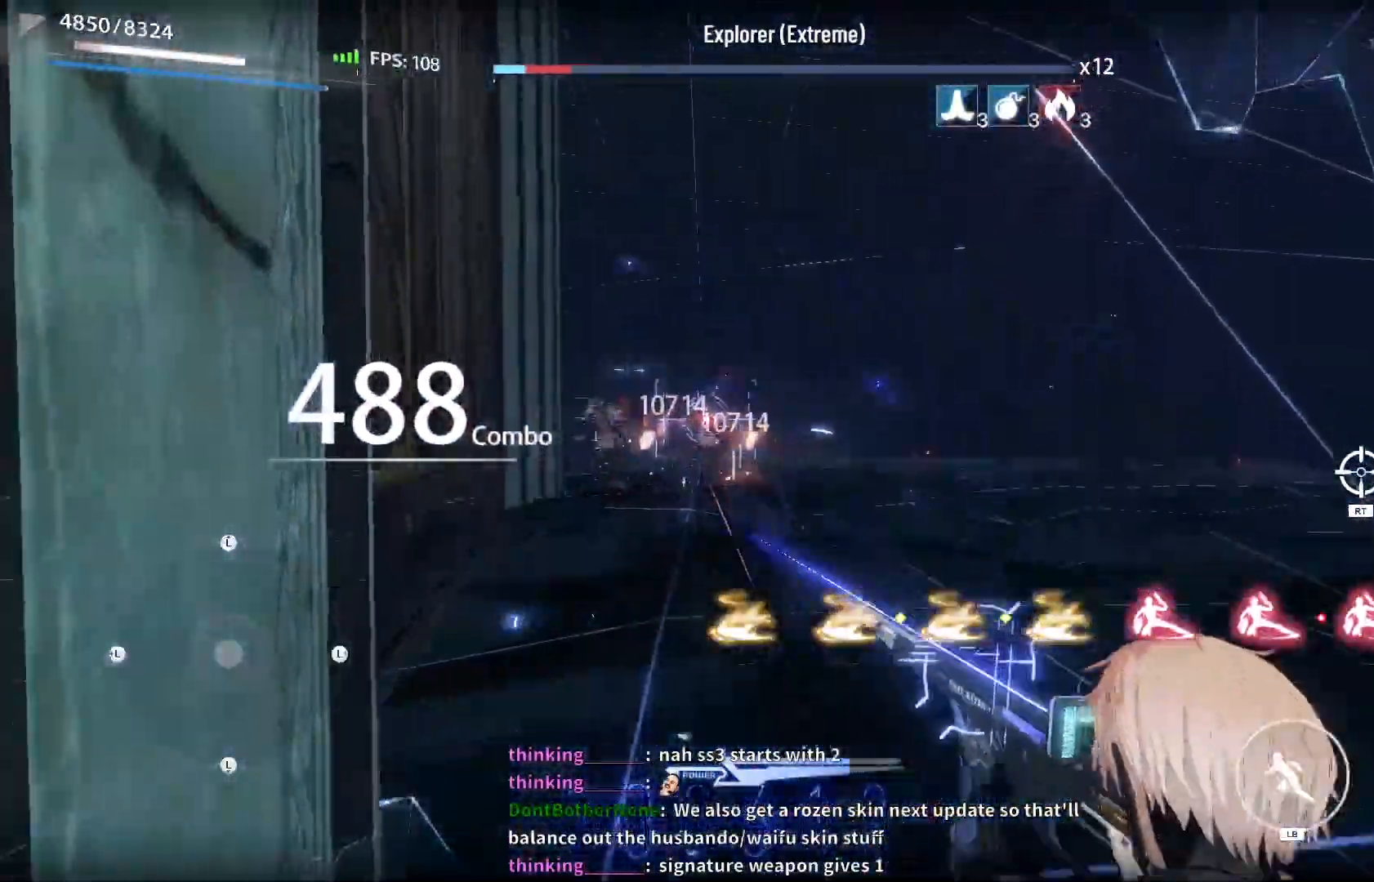
{"dt_ms": 500, "buttons": [], "left_stick": "center", "right_stick": "center", "events": [[50, "X", "down"], [167, "X", "up"], [200, "X", "down"], [283, "X", "up"], [350, "X", "down"], [417, "X", "up"]]}
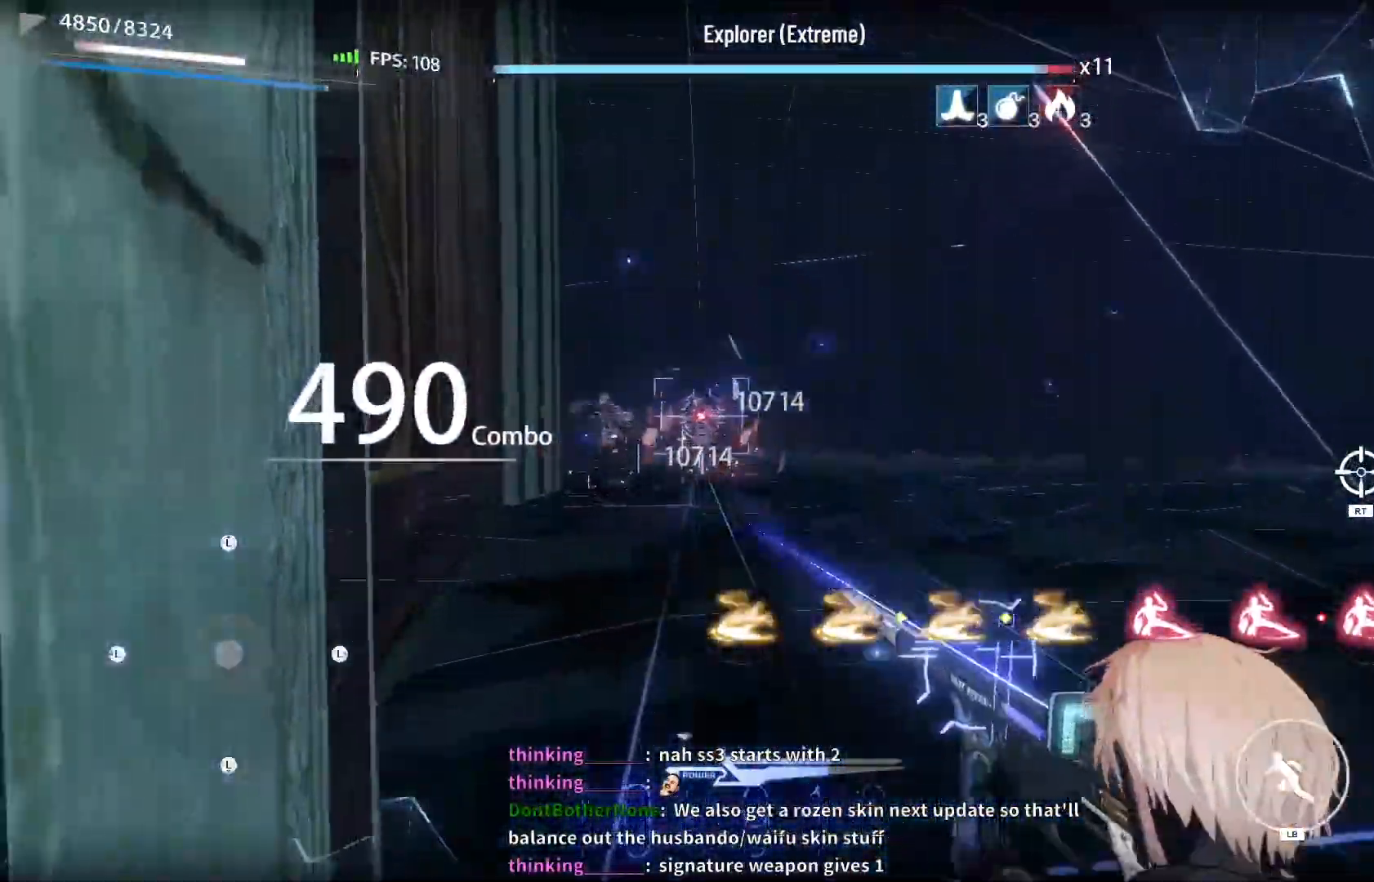
{"dt_ms": 500, "buttons": [], "left_stick": "center", "right_stick": "center", "events": [[17, "X", "down"], [67, "R1", "down"], [100, "X", "up"], [167, "R1", "up"], [200, "X", "down"], [300, "X", "up"], [383, "X", "down"], [467, "X", "up"]]}
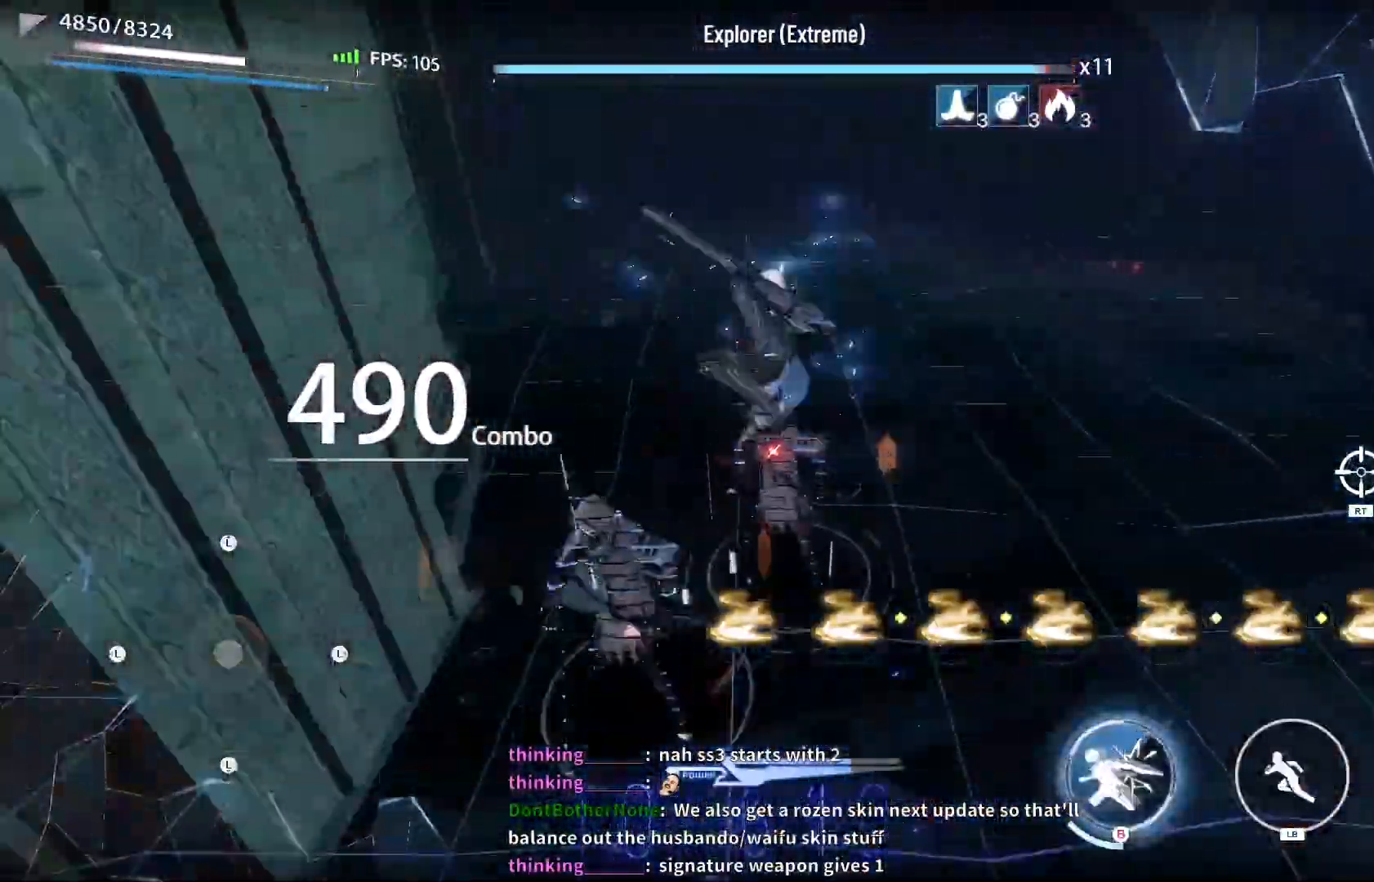
{"dt_ms": 500, "buttons": [], "left_stick": "up-left", "right_stick": "center", "events": [[50, "X", "down"], [150, "X", "up"], [233, "X", "down"], [317, "X", "up"], [367, "left_stick", "up-left"], [400, "X", "down"], [500, "X", "up"]]}
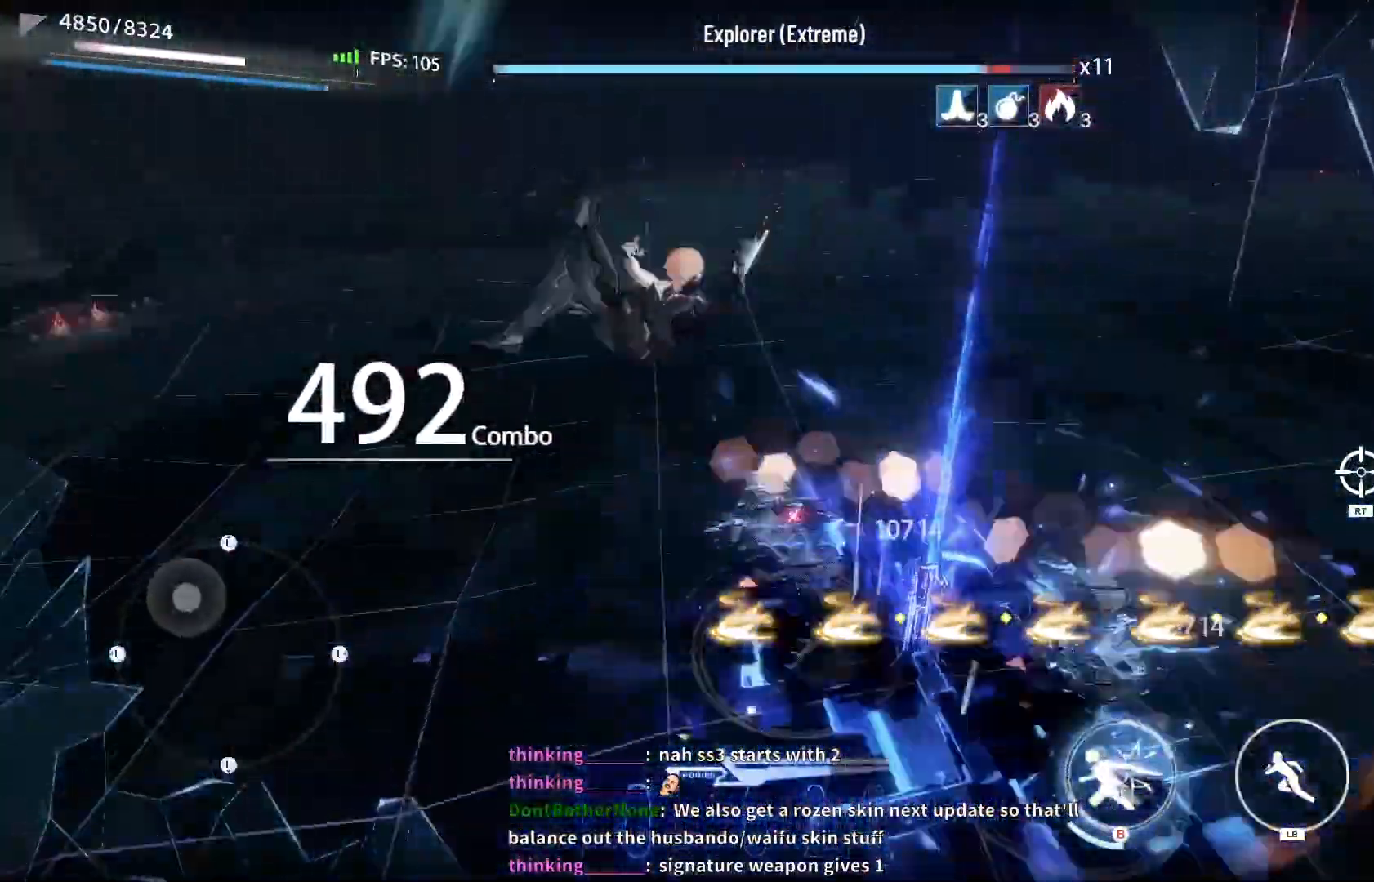
{"dt_ms": 500, "buttons": [], "left_stick": "center", "right_stick": "center", "events": [[67, "X", "down"], [117, "left_stick", "center"], [167, "X", "up"], [233, "X", "down"], [333, "X", "up"], [400, "X", "down"], [500, "X", "up"]]}
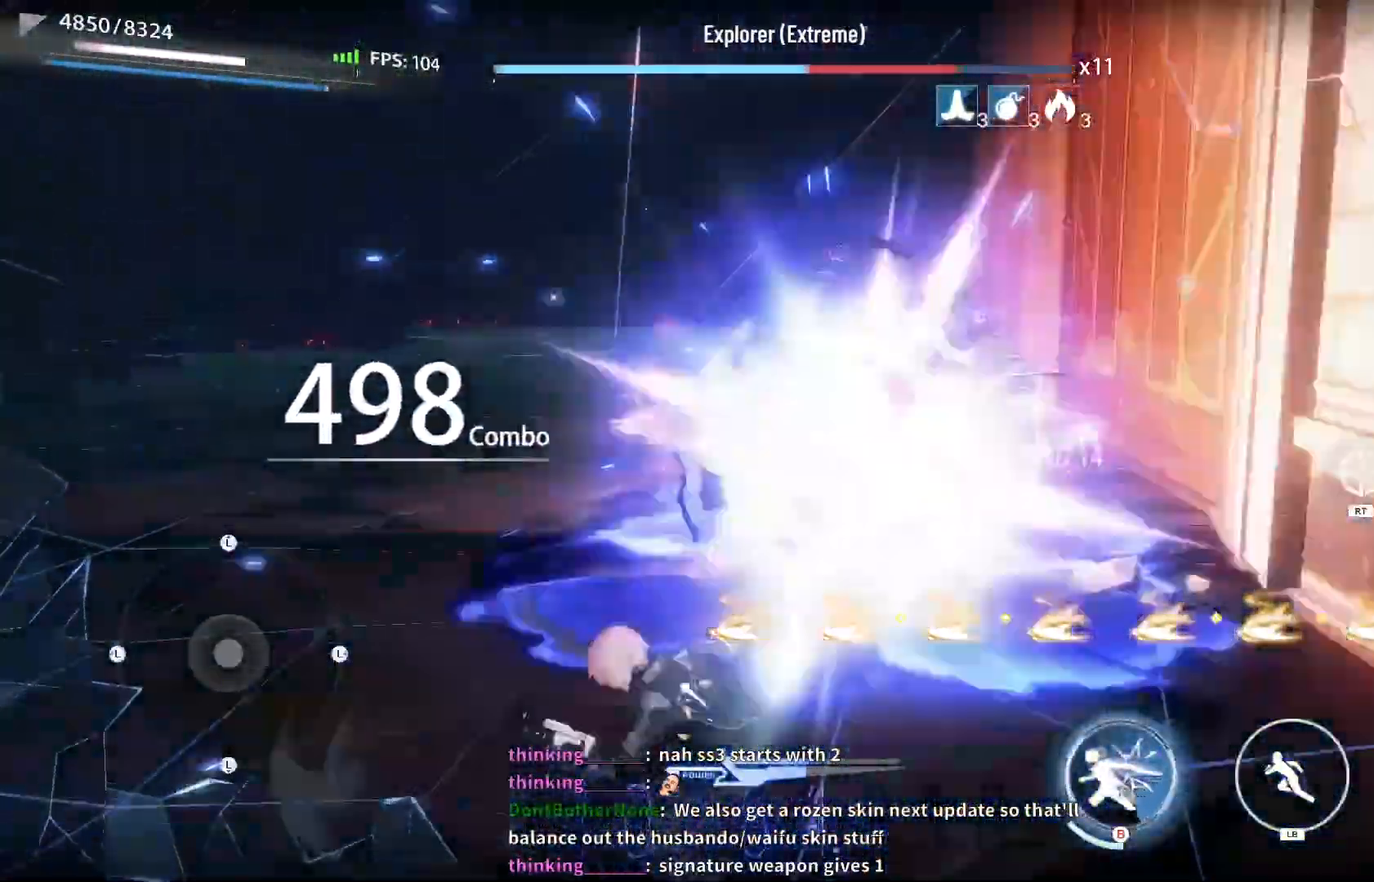
{"dt_ms": 500, "buttons": [], "left_stick": "center", "right_stick": "center", "events": [[67, "X", "down"], [150, "X", "up"], [217, "X", "down"], [300, "X", "up"], [383, "X", "down"], [450, "X", "up"]]}
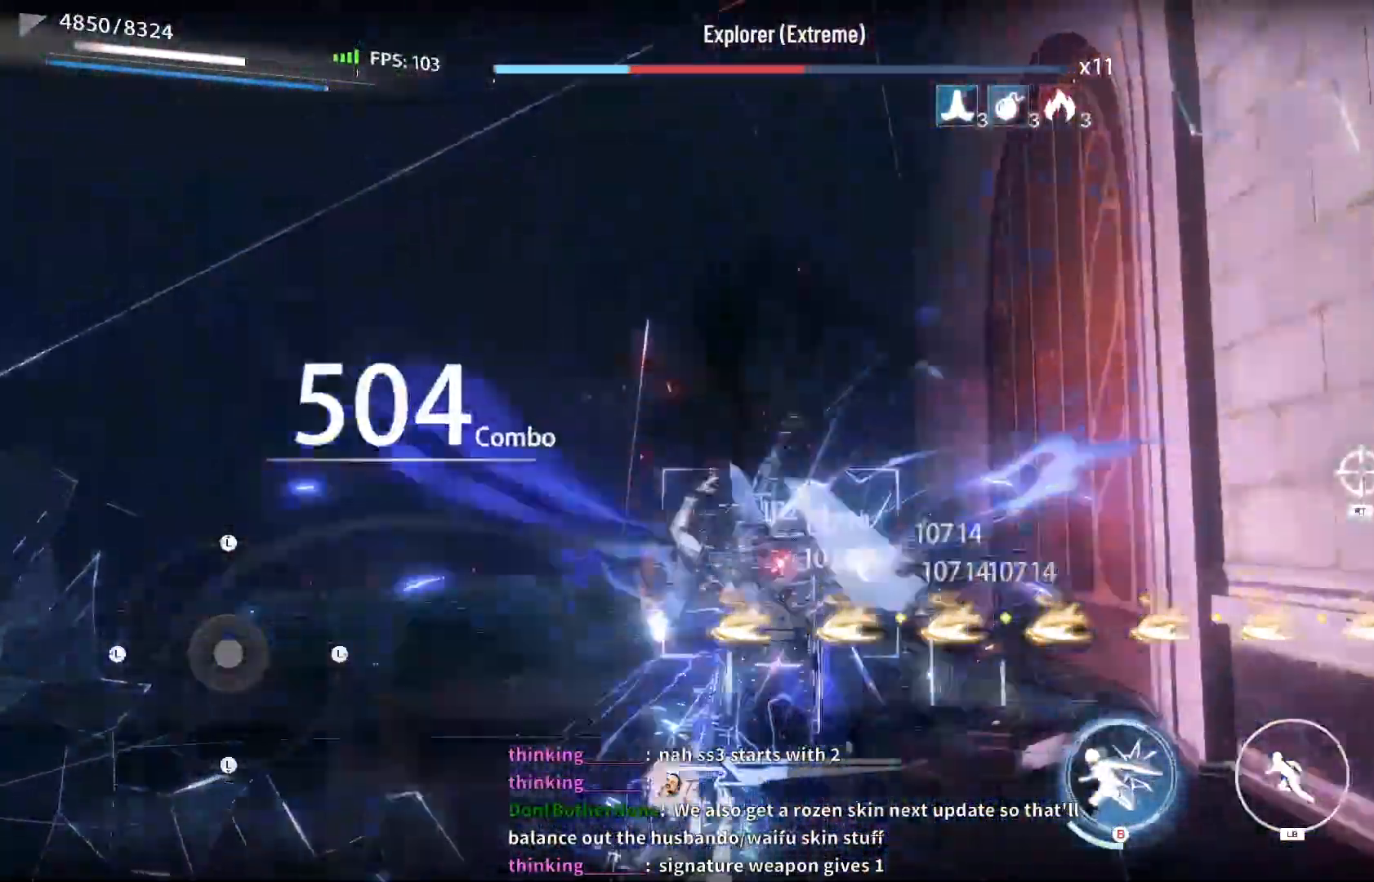
{"dt_ms": 500, "buttons": [], "left_stick": "center", "right_stick": "center", "events": [[17, "DPAD_LEFT", "down"], [167, "DPAD_LEFT", "up"], [167, "X", "down"], [233, "X", "up"], [350, "X", "down"], [450, "X", "up"]]}
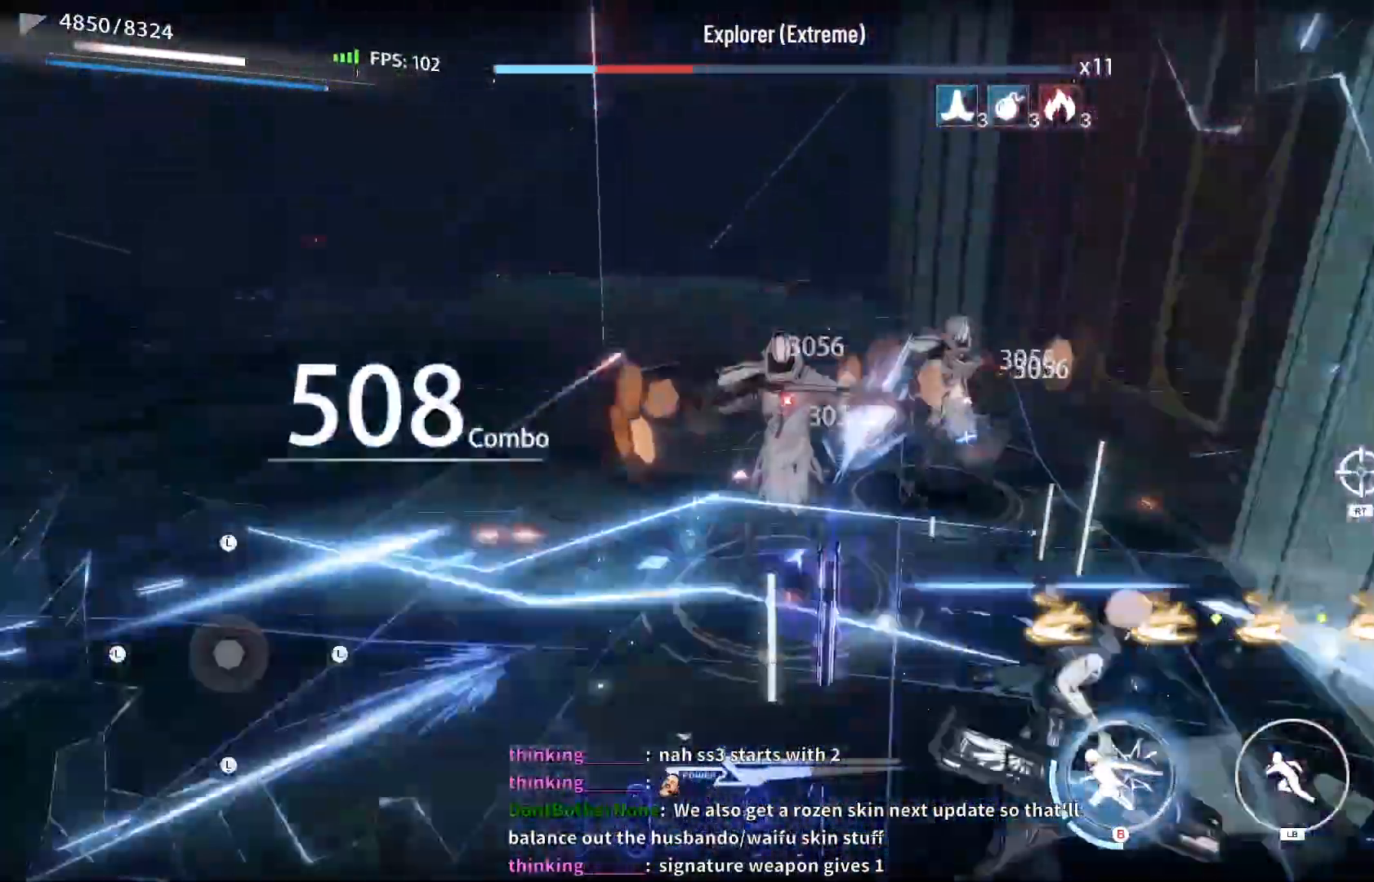
{"dt_ms": 500, "buttons": ["X"], "left_stick": "center", "right_stick": "center", "events": [[17, "X", "down"], [100, "left_stick", "up"], [117, "X", "up"], [200, "X", "down"], [283, "L1", "down"], [300, "X", "up"], [417, "L1", "up"], [467, "X", "down"], [483, "left_stick", "center"]]}
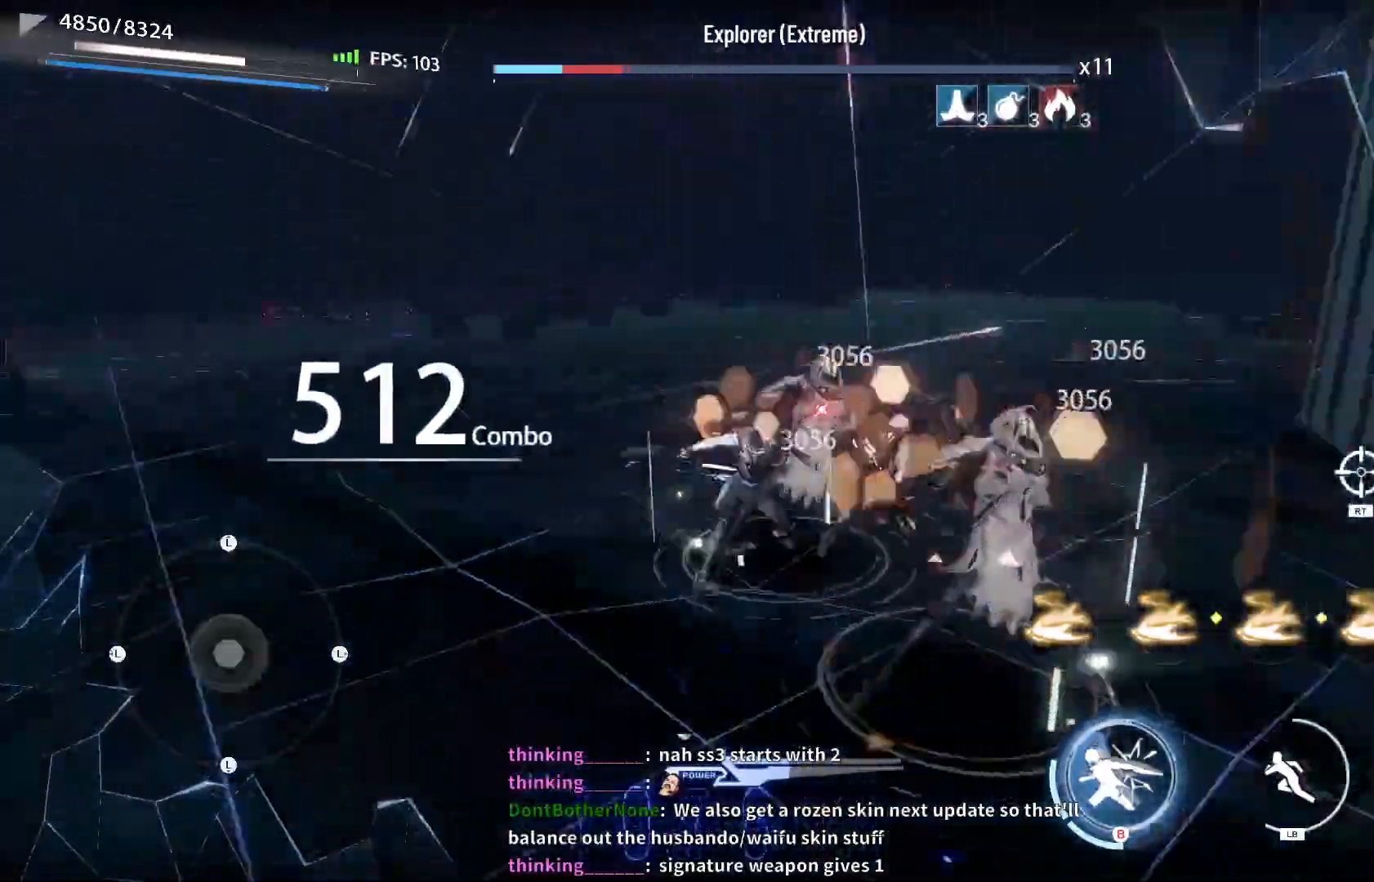
{"dt_ms": 500, "buttons": [], "left_stick": "center", "right_stick": "center", "events": [[67, "X", "up"], [167, "X", "down"], [250, "X", "up"], [350, "X", "down"], [417, "X", "up"]]}
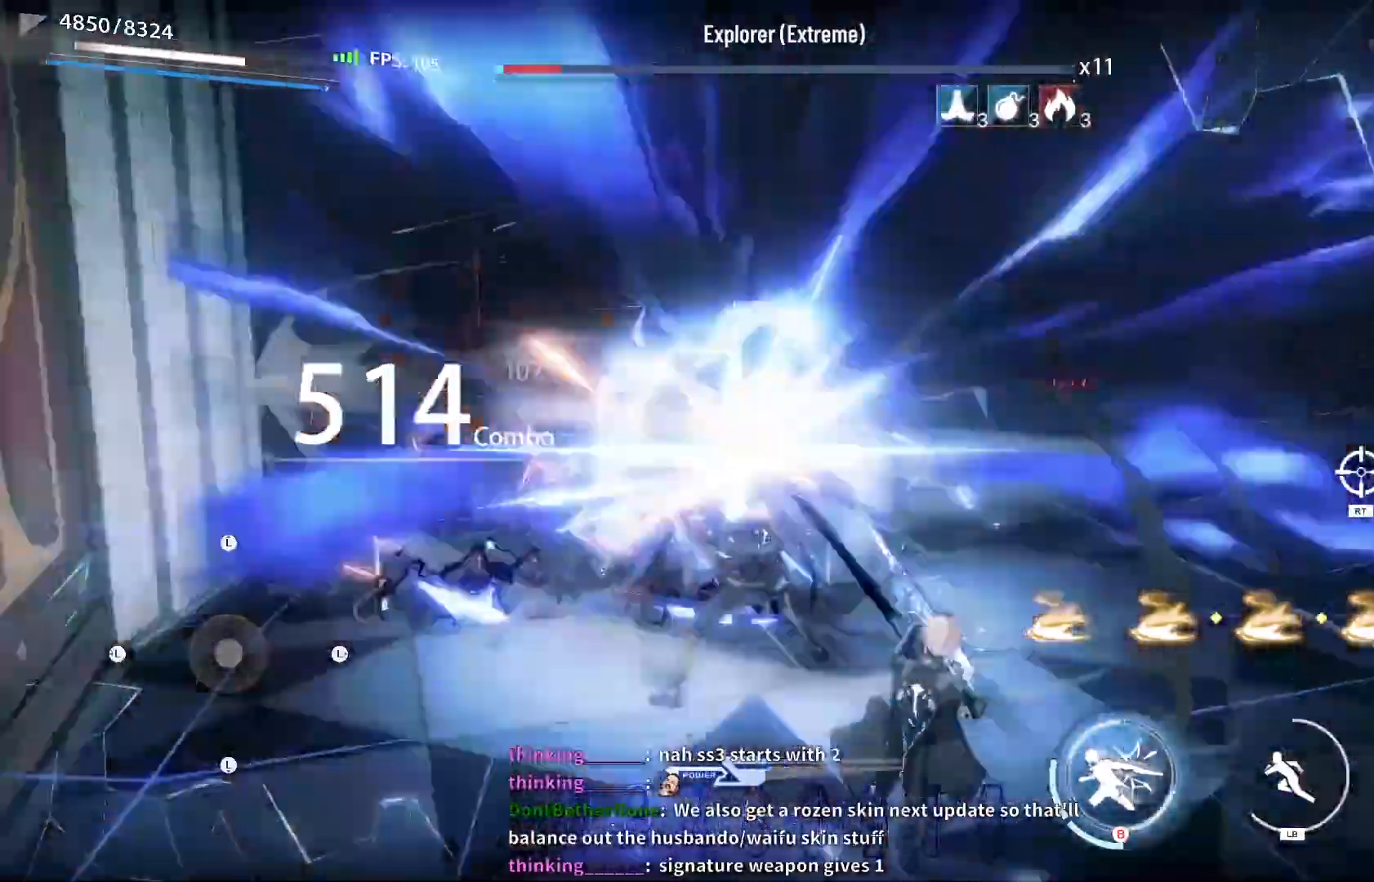
{"dt_ms": 500, "buttons": [], "left_stick": "center", "right_stick": "center", "events": [[17, "X", "down"], [100, "X", "up"], [183, "X", "down"], [267, "X", "up"], [367, "X", "down"], [433, "X", "up"]]}
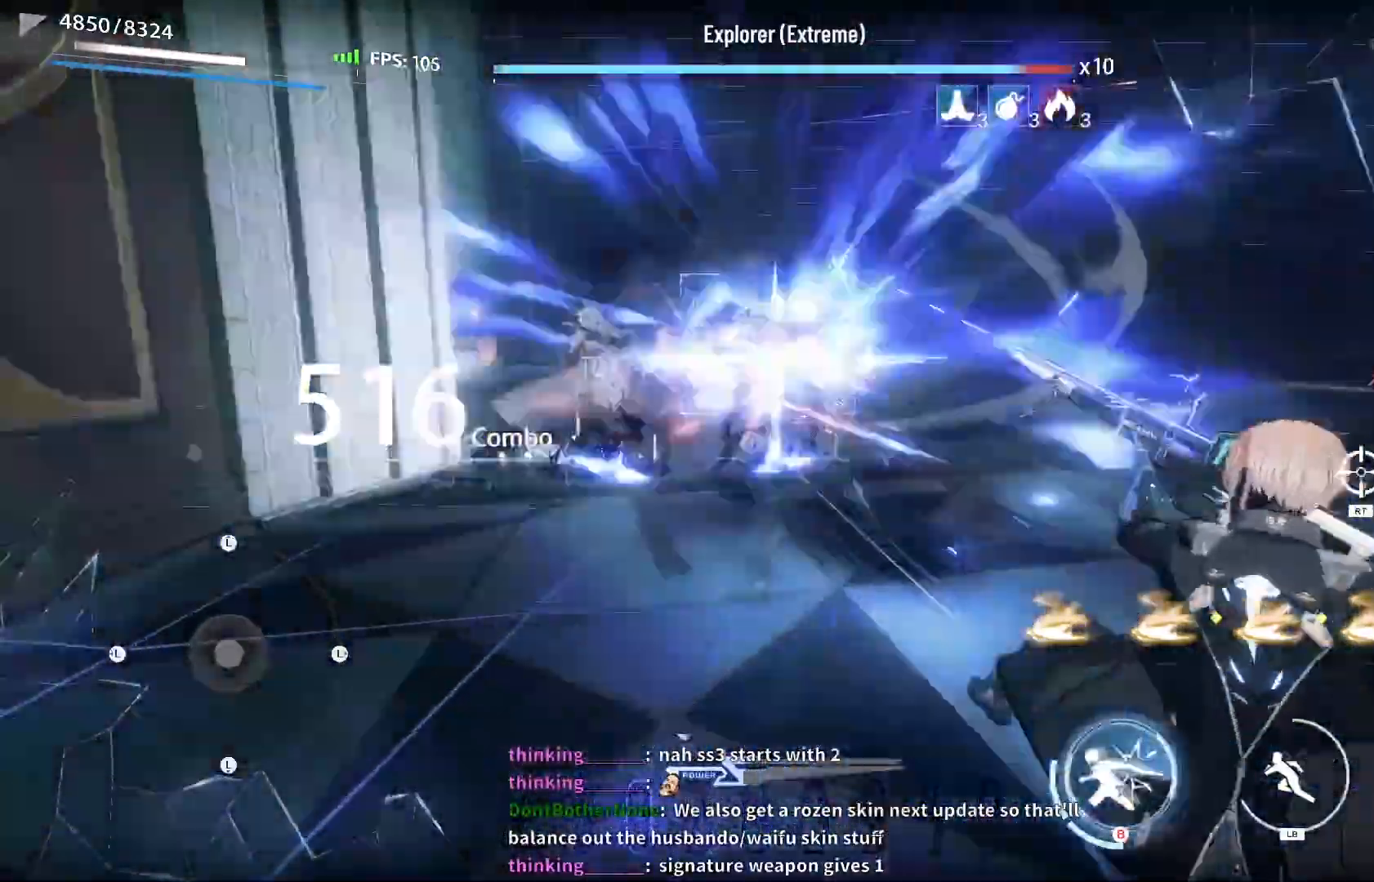
{"dt_ms": 500, "buttons": [], "left_stick": "center", "right_stick": "center", "events": [[33, "X", "down"], [100, "X", "up"], [200, "X", "down"], [283, "X", "up"], [350, "X", "down"], [433, "X", "up"]]}
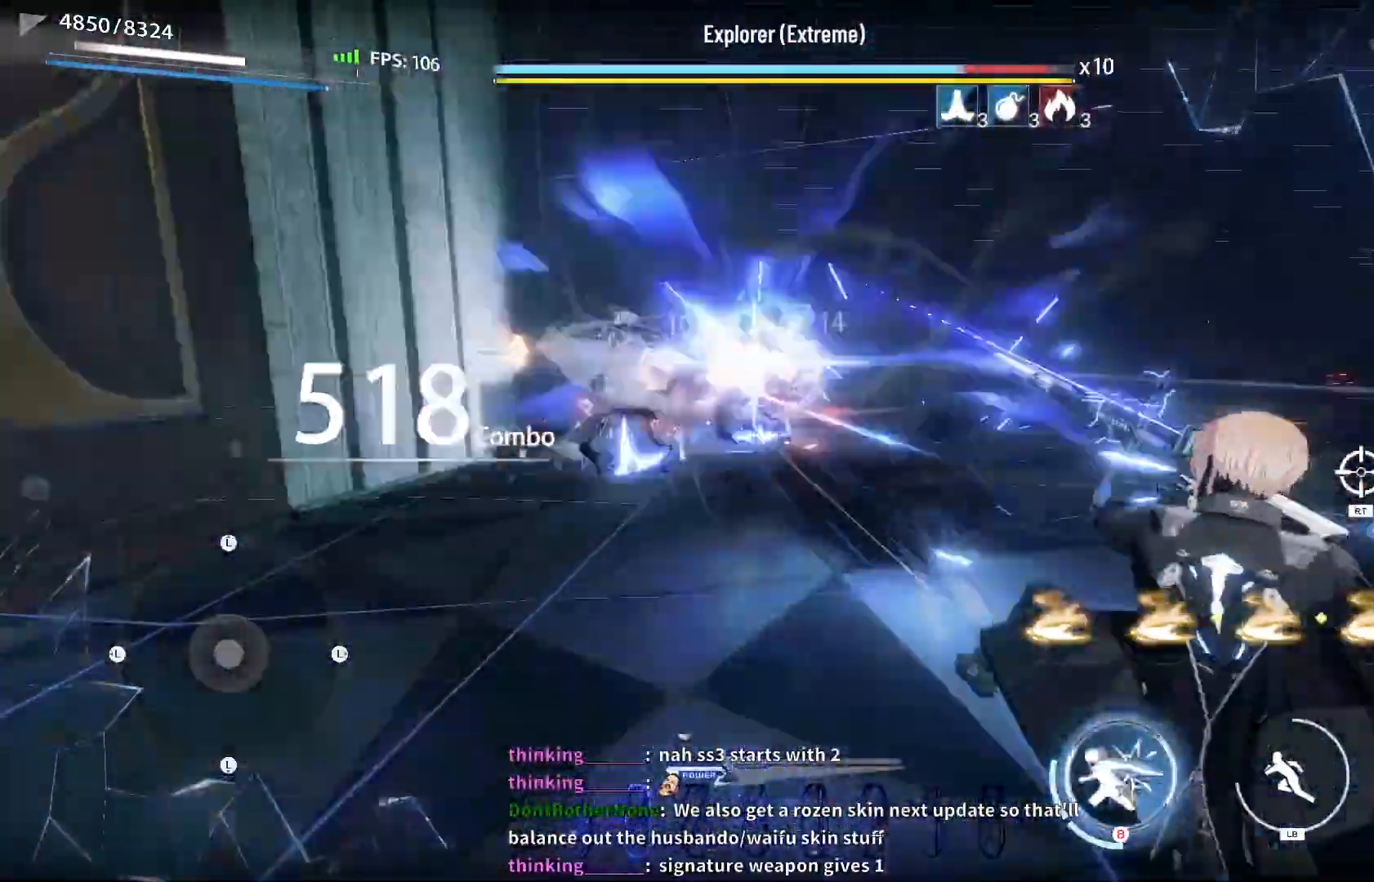
{"dt_ms": 500, "buttons": ["X", "DPAD_LEFT"], "left_stick": "center", "right_stick": "center", "events": [[17, "X", "down"], [100, "X", "up"], [167, "X", "down"], [250, "X", "up"], [350, "DPAD_LEFT", "down"], [467, "X", "down"]]}
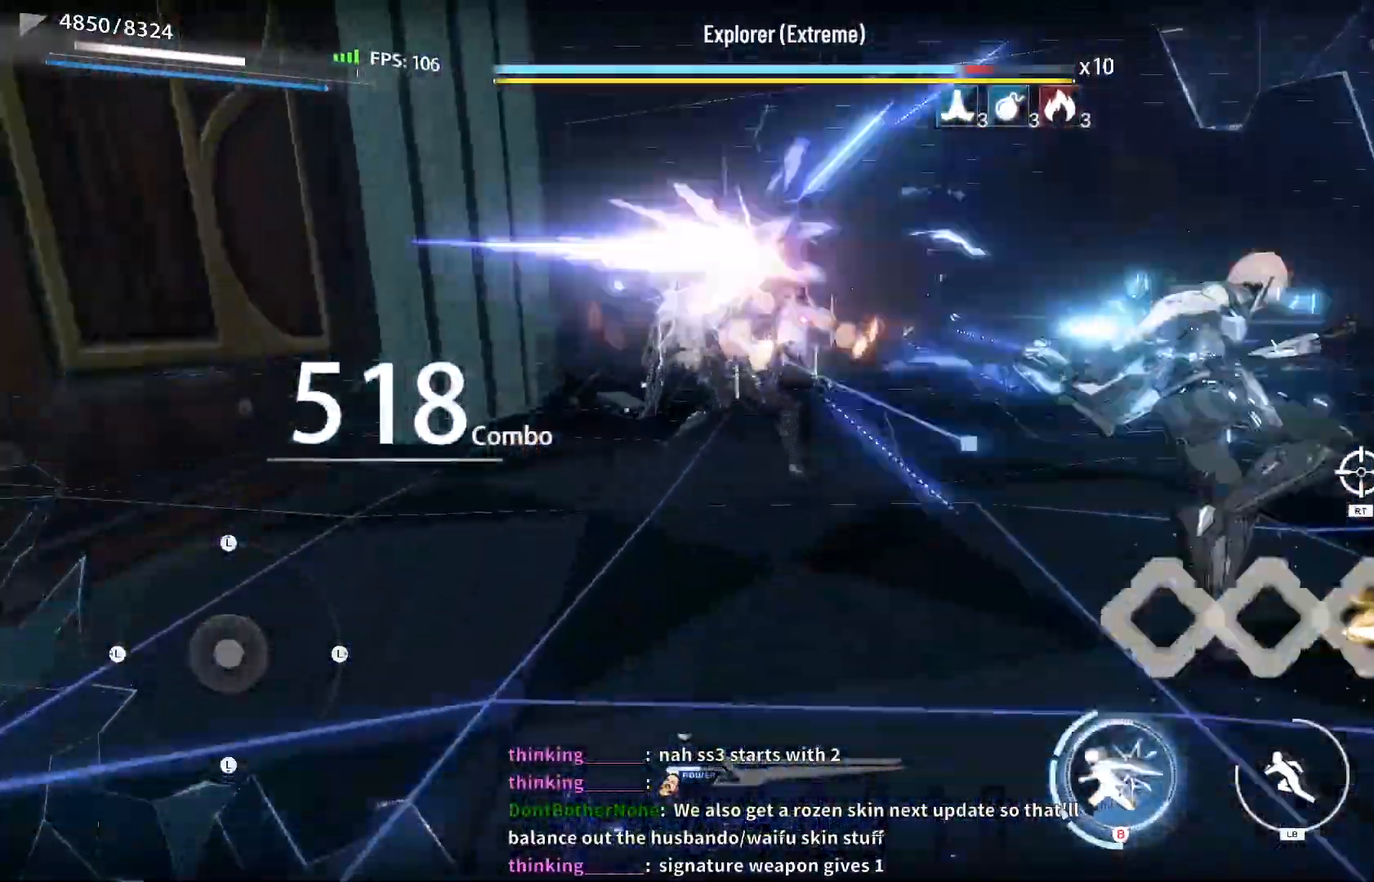
{"dt_ms": 500, "buttons": [], "left_stick": "up-left", "right_stick": "center", "events": [[17, "DPAD_LEFT", "up"], [50, "X", "up"], [183, "X", "down"], [250, "X", "up"], [367, "X", "down"], [383, "left_stick", "up"], [433, "X", "up"], [467, "left_stick", "up-left"]]}
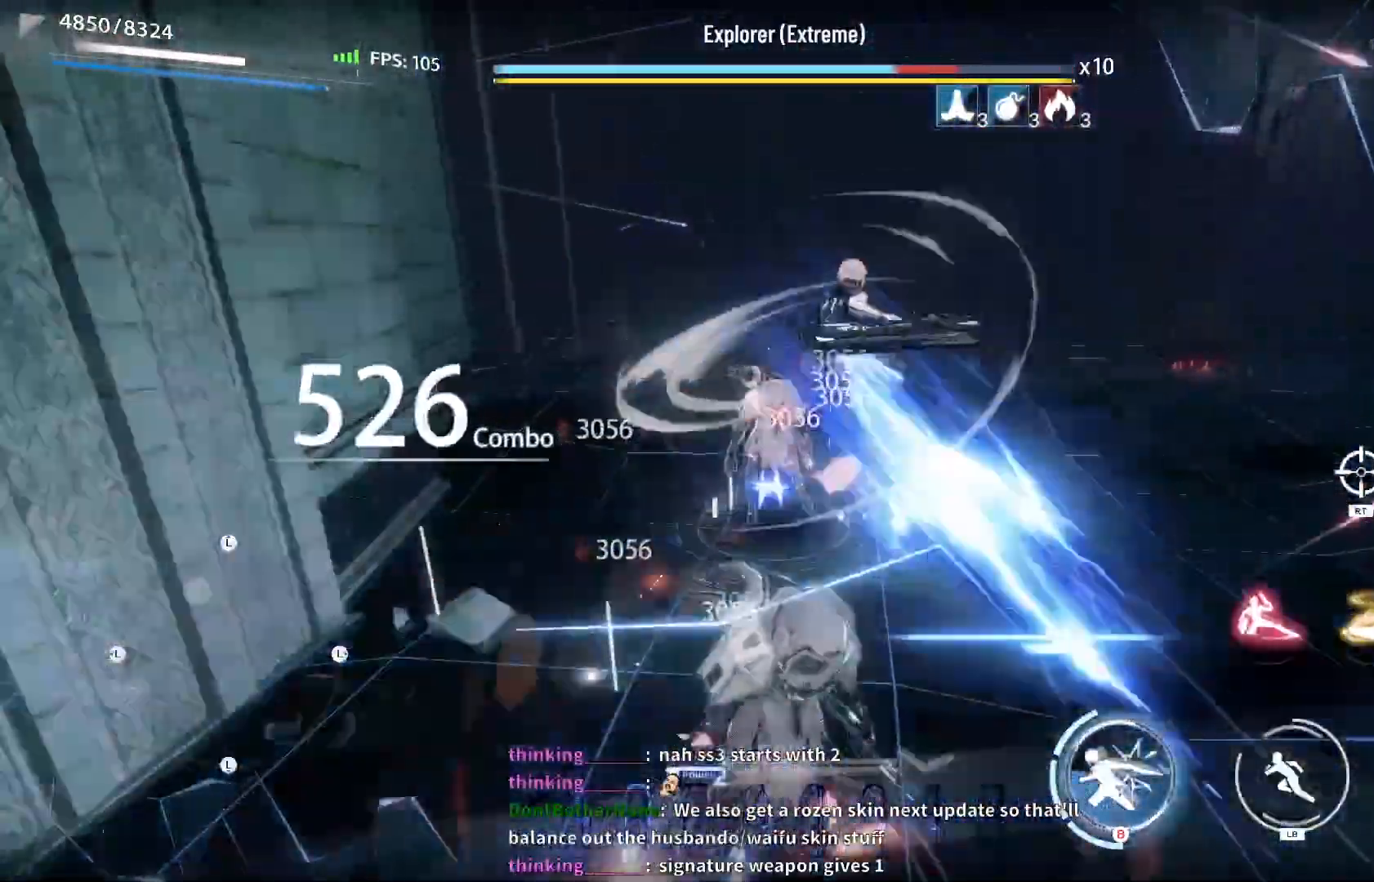
{"dt_ms": 500, "buttons": ["X"], "left_stick": "up", "right_stick": "center", "events": [[100, "X", "down"], [167, "X", "up"], [167, "left_stick", "up"], [283, "X", "down"], [367, "X", "up"], [450, "X", "down"]]}
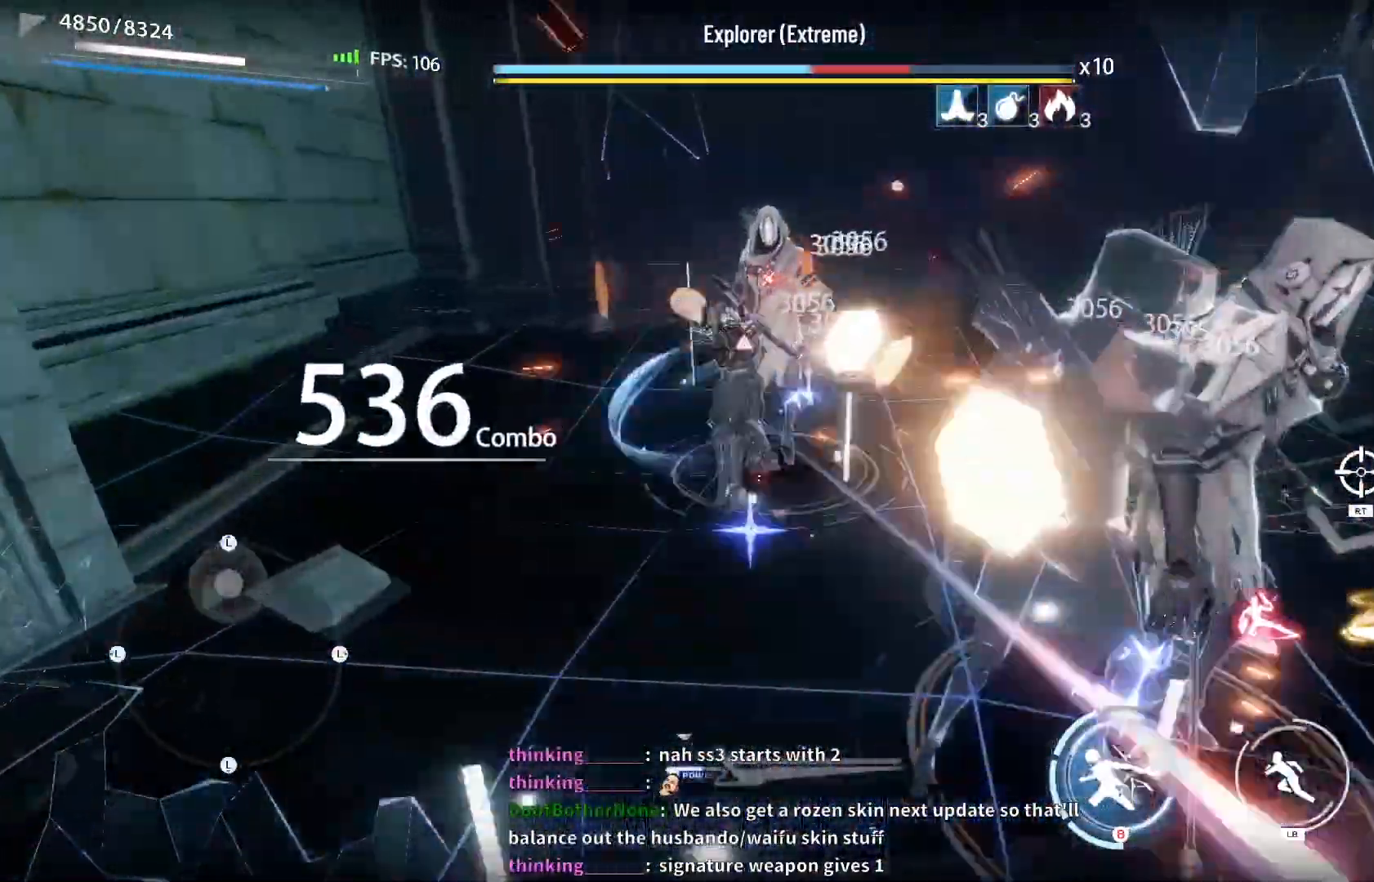
{"dt_ms": 500, "buttons": [], "left_stick": "center", "right_stick": "center", "events": [[50, "X", "up"], [50, "left_stick", "center"], [150, "X", "down"], [233, "X", "up"], [333, "X", "down"], [417, "X", "up"]]}